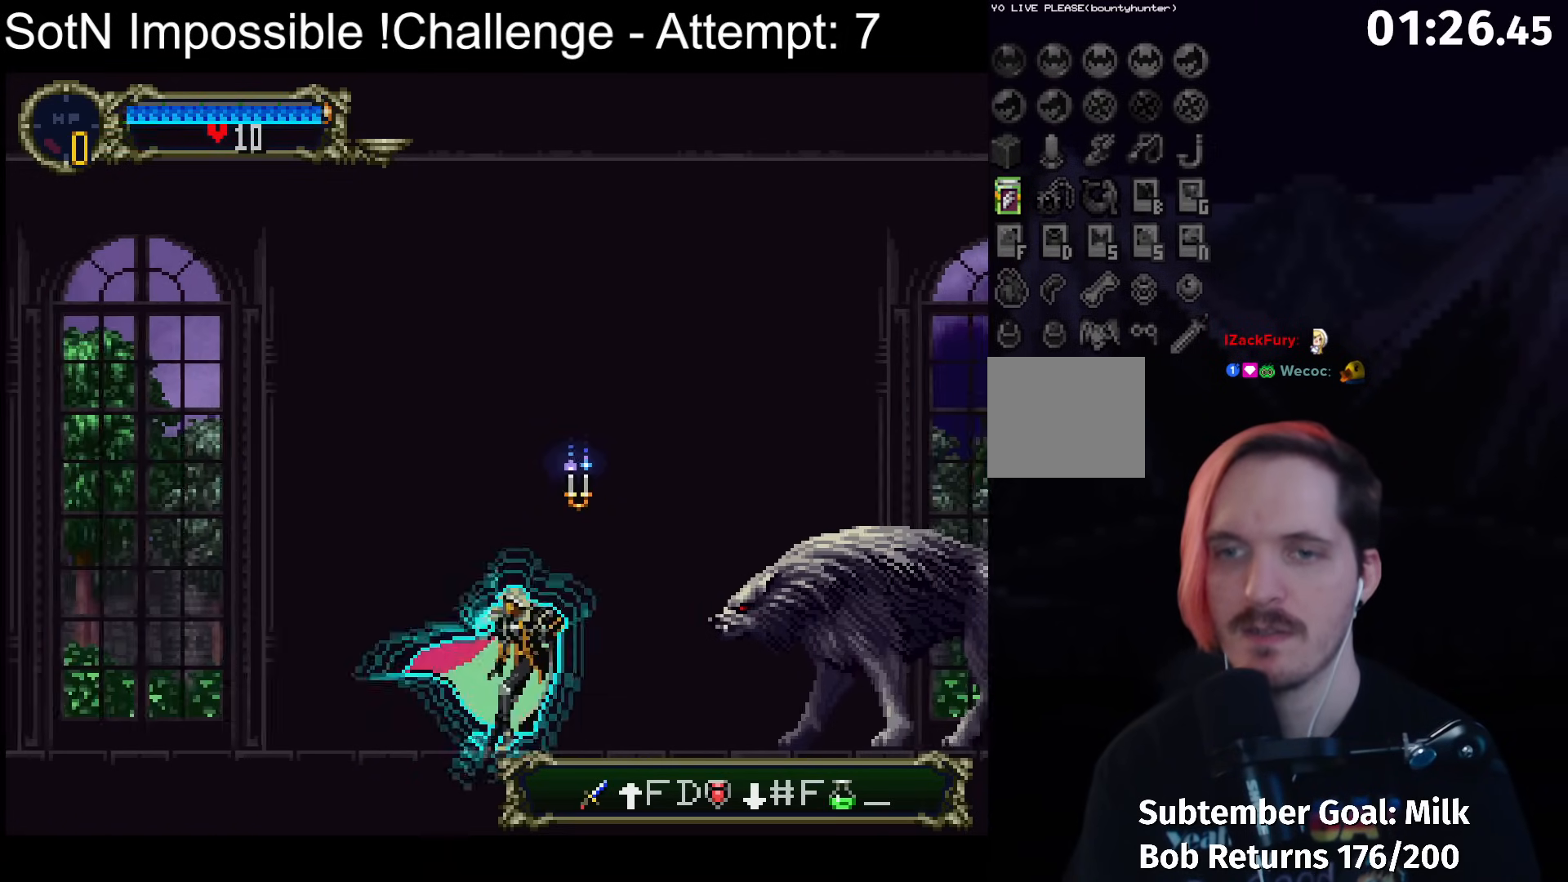
Gameplay with a controller (Xbox layout); each line is a JSON object with the inputs held at the frame after it. "button_events" lists button changes between this image and that frame as [ms after this image, input, new state], when the widget could be followed in between (sticks are given only as held states). Not read: L3 R3 right_stick.
{"buttons": [], "left_stick": "center", "button_events": [[267, "X", "down"], [400, "X", "up"]]}
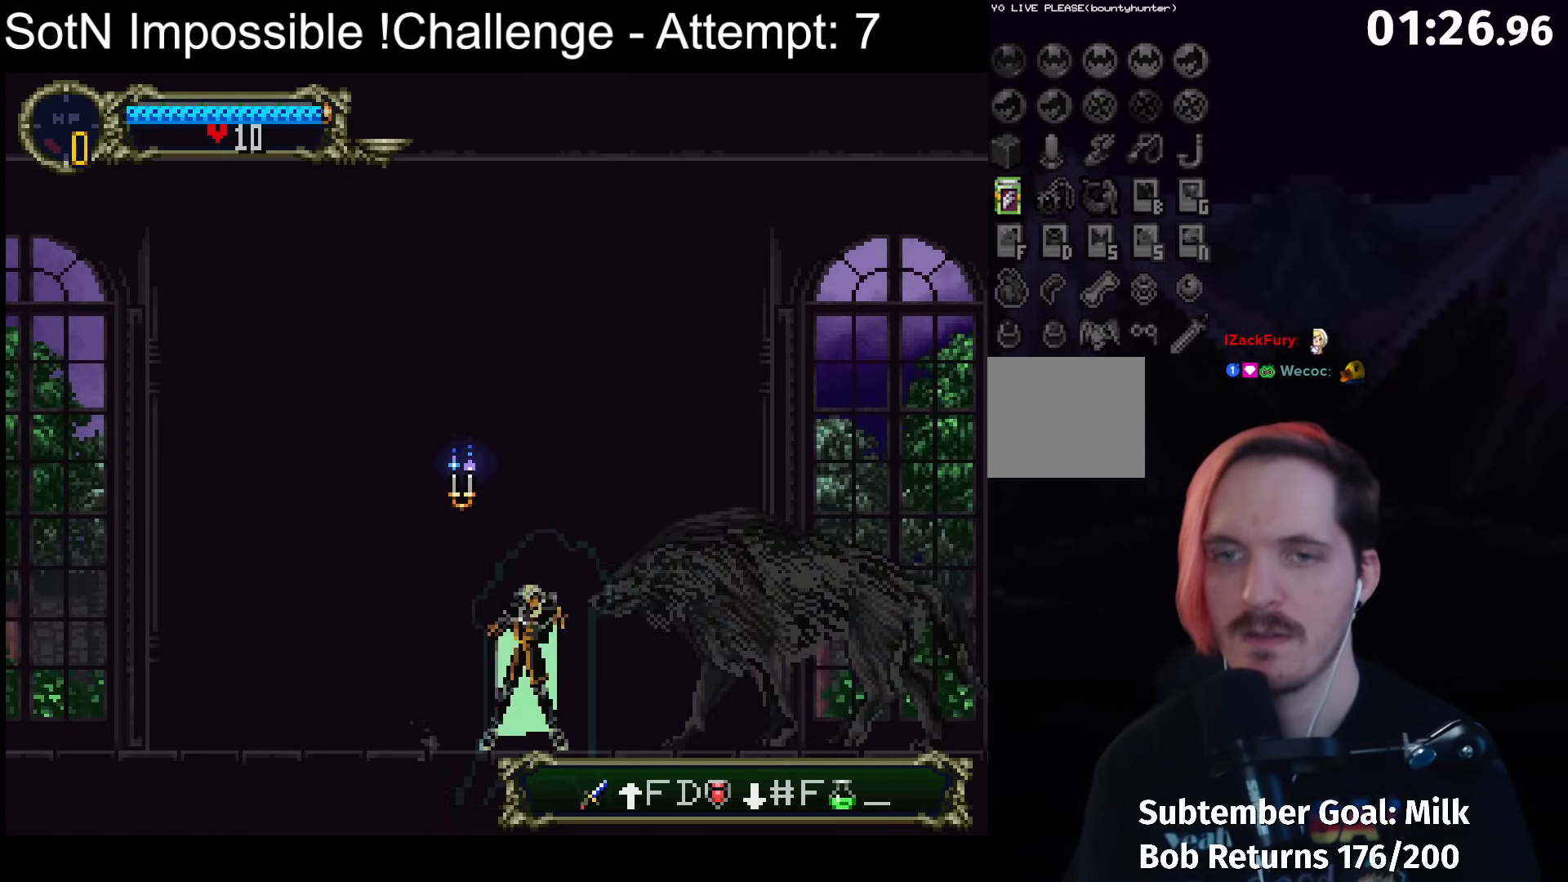
{"buttons": [], "left_stick": "center", "button_events": [[167, "X", "down"], [300, "X", "up"]]}
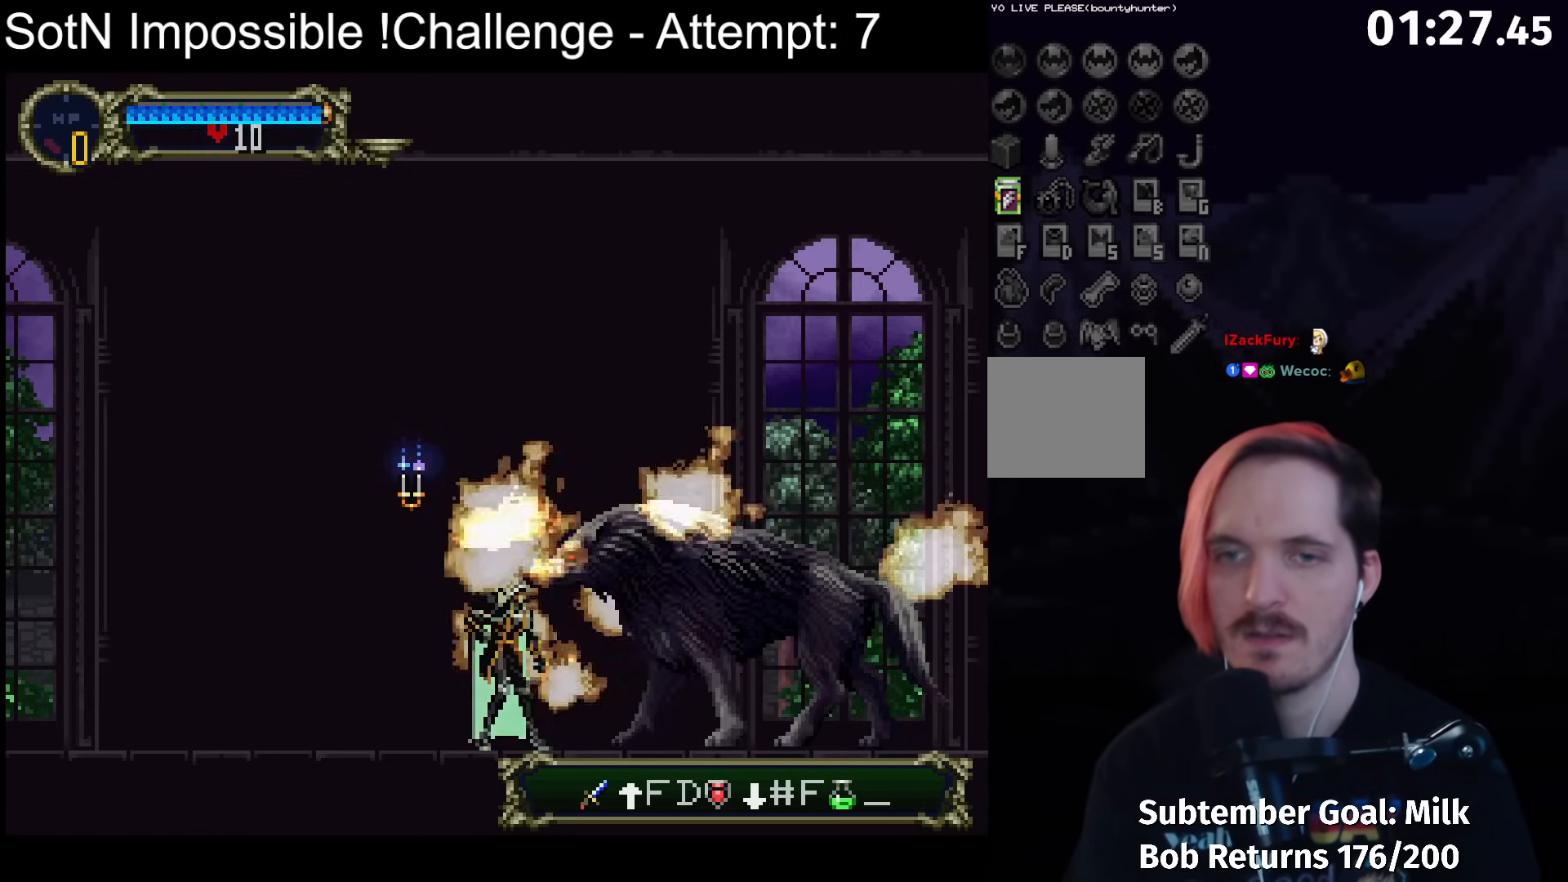
{"buttons": ["Y"], "left_stick": "center", "button_events": [[150, "Y", "down"], [300, "Y", "up"], [483, "Y", "down"]]}
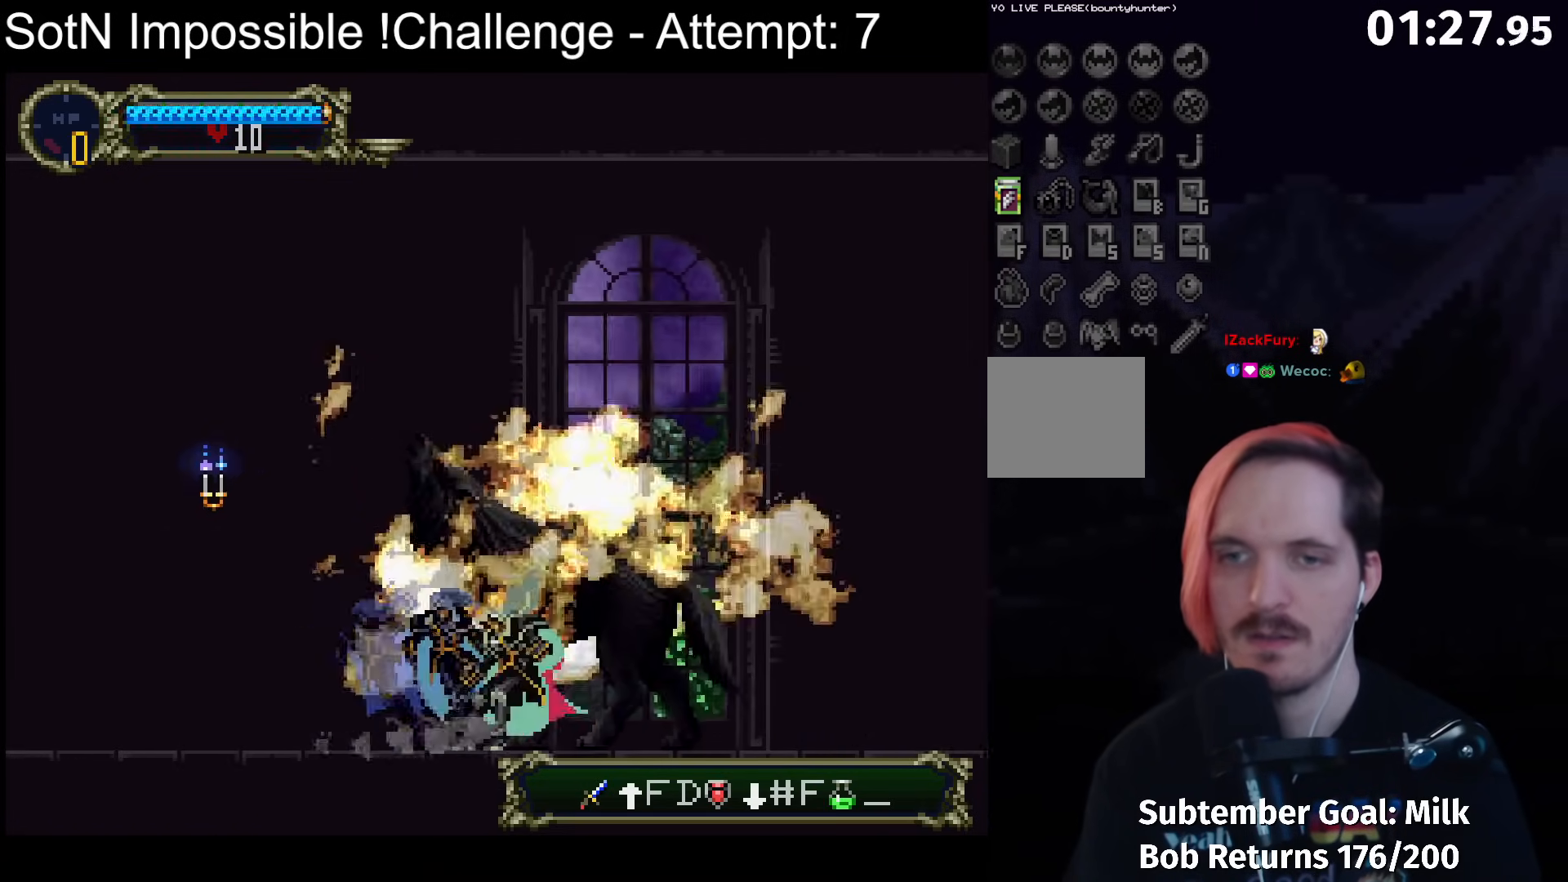
{"buttons": [], "left_stick": "center", "button_events": [[100, "Y", "up"], [283, "Y", "down"], [367, "Y", "up"]]}
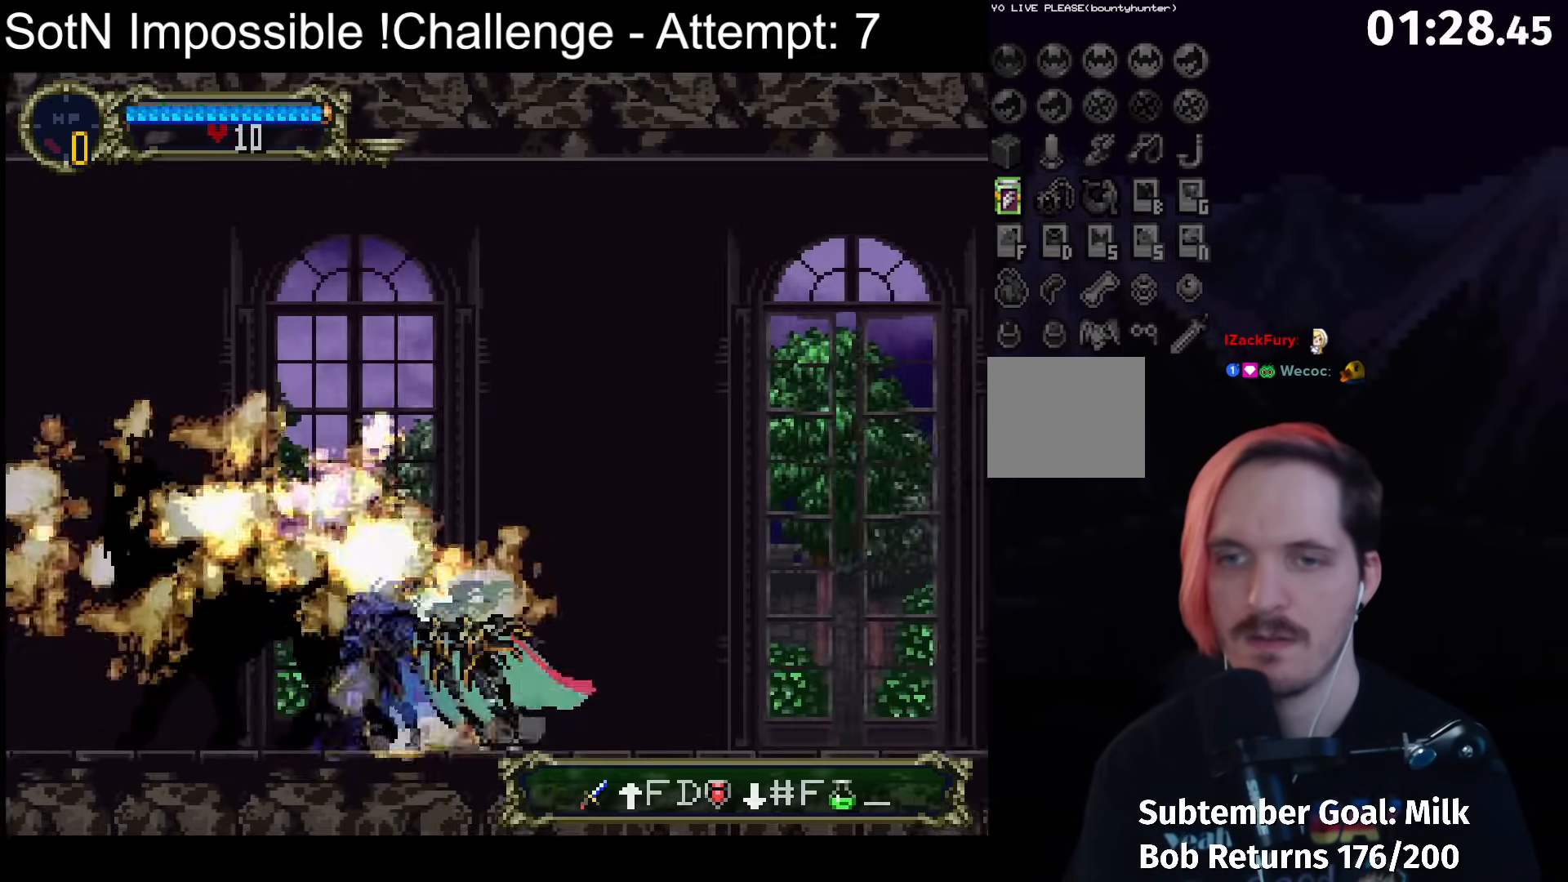
{"buttons": [], "left_stick": "center", "button_events": [[33, "A", "down"], [100, "A", "up"], [250, "X", "down"], [300, "X", "up"]]}
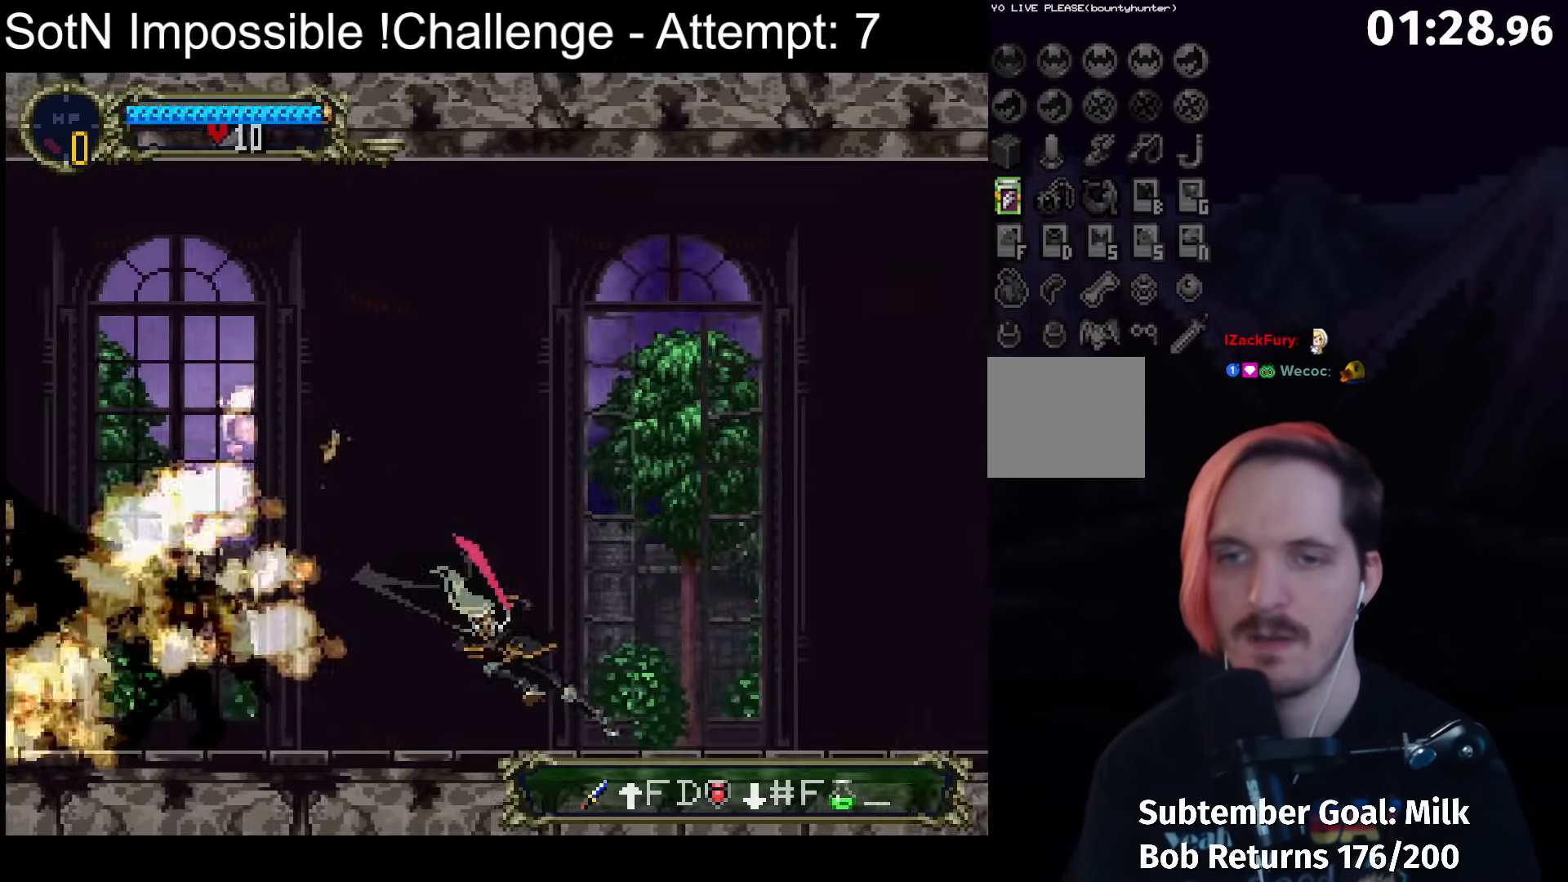
{"buttons": [], "left_stick": "center", "button_events": [[67, "A", "down"], [133, "A", "up"], [250, "X", "down"], [350, "X", "up"]]}
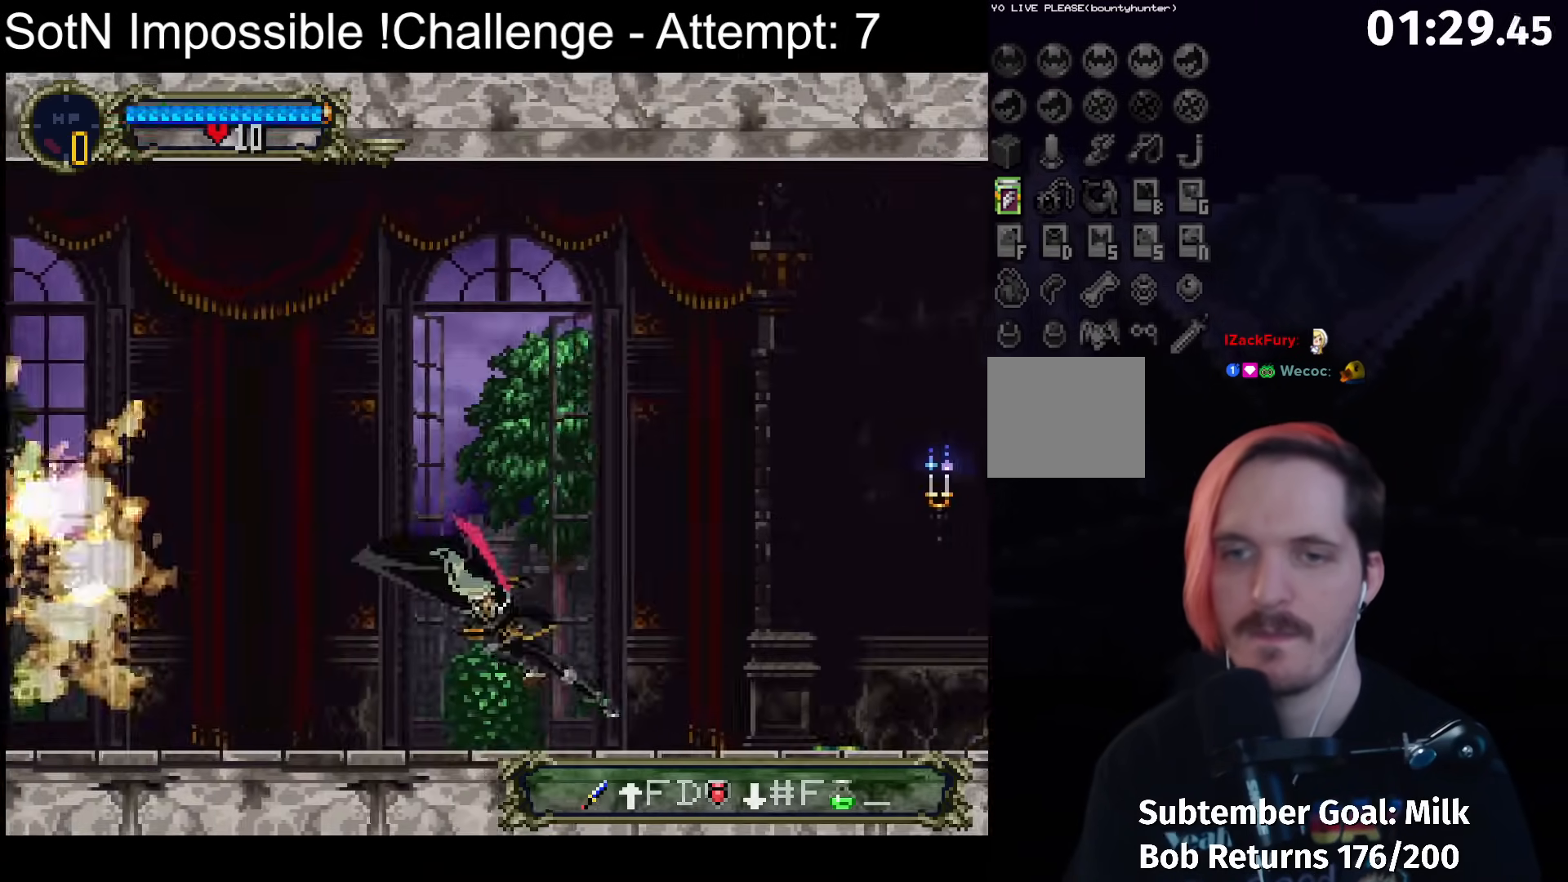
{"buttons": [], "left_stick": "center", "button_events": [[317, "A", "down"], [450, "A", "up"]]}
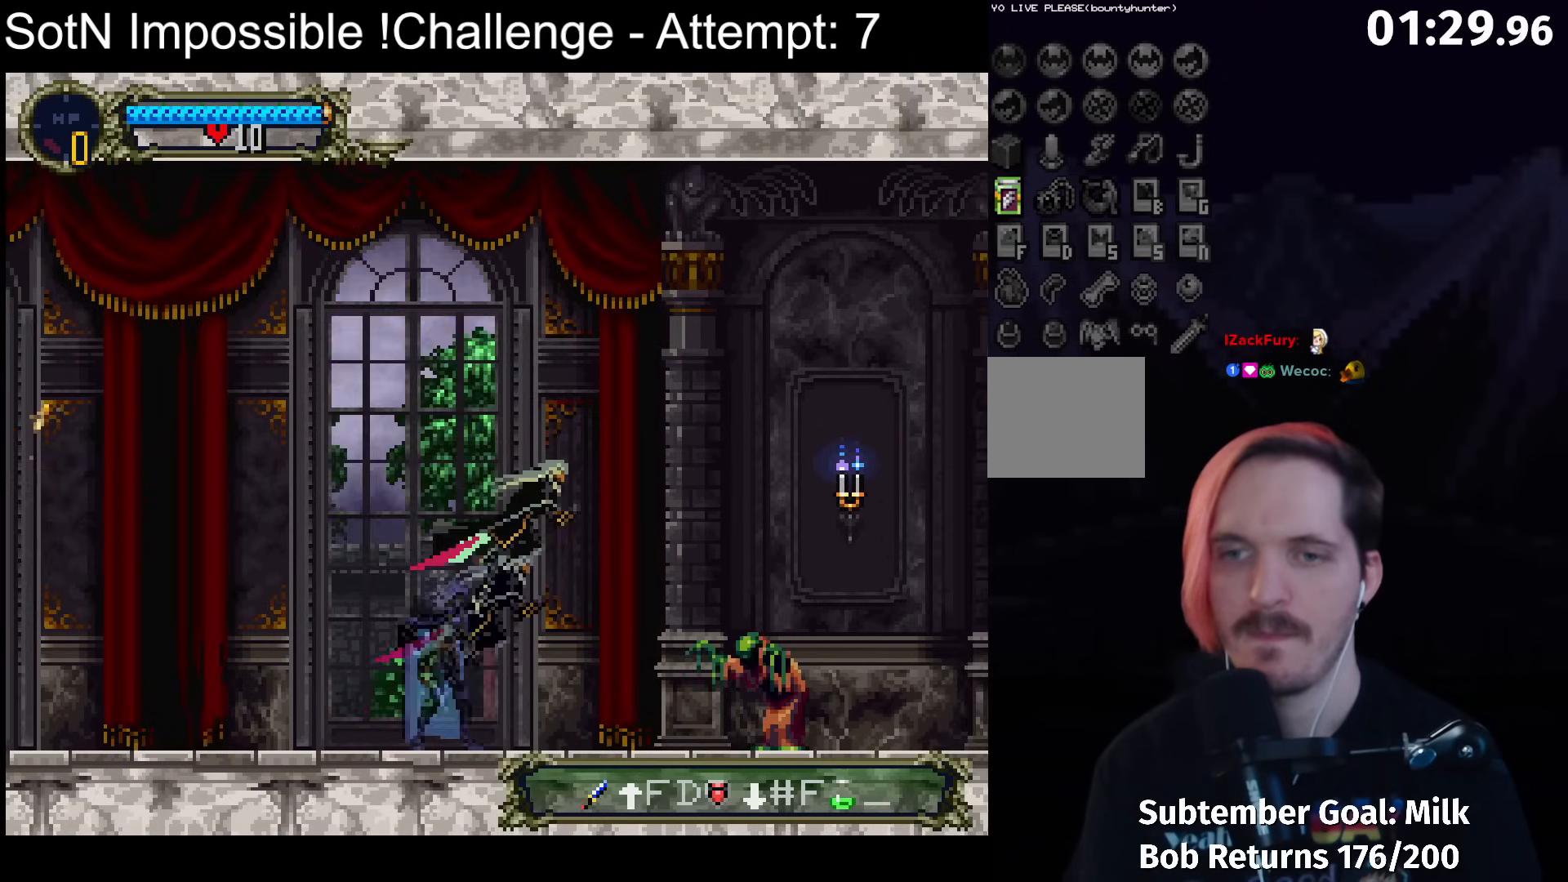
{"buttons": [], "left_stick": "center", "button_events": [[117, "X", "down"], [200, "X", "up"]]}
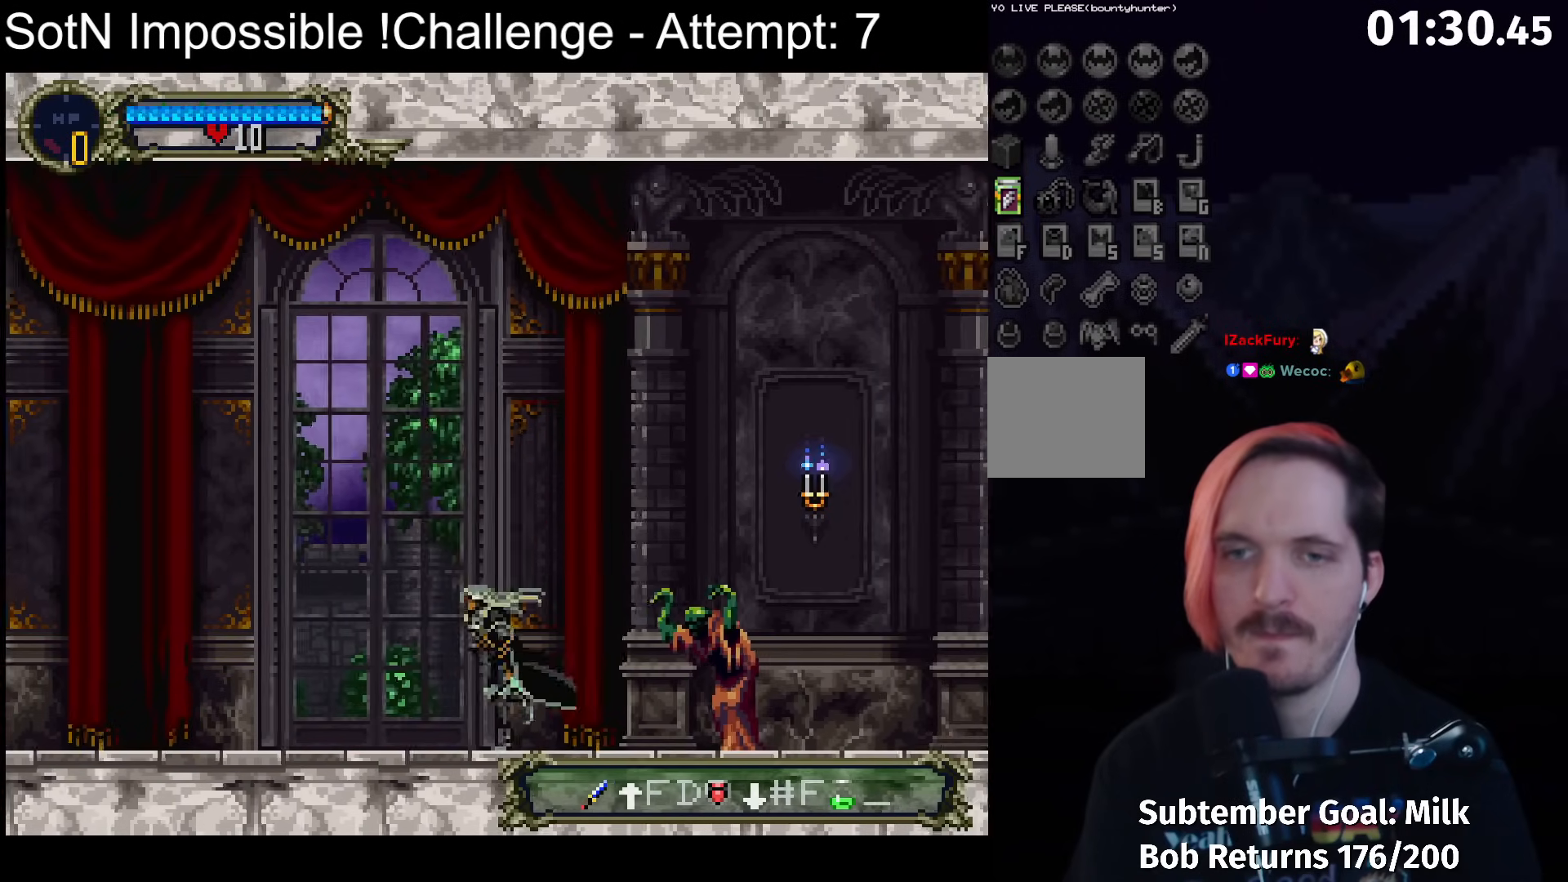
{"buttons": [], "left_stick": "center", "button_events": [[100, "A", "down"], [167, "A", "up"], [250, "X", "down"], [350, "X", "up"]]}
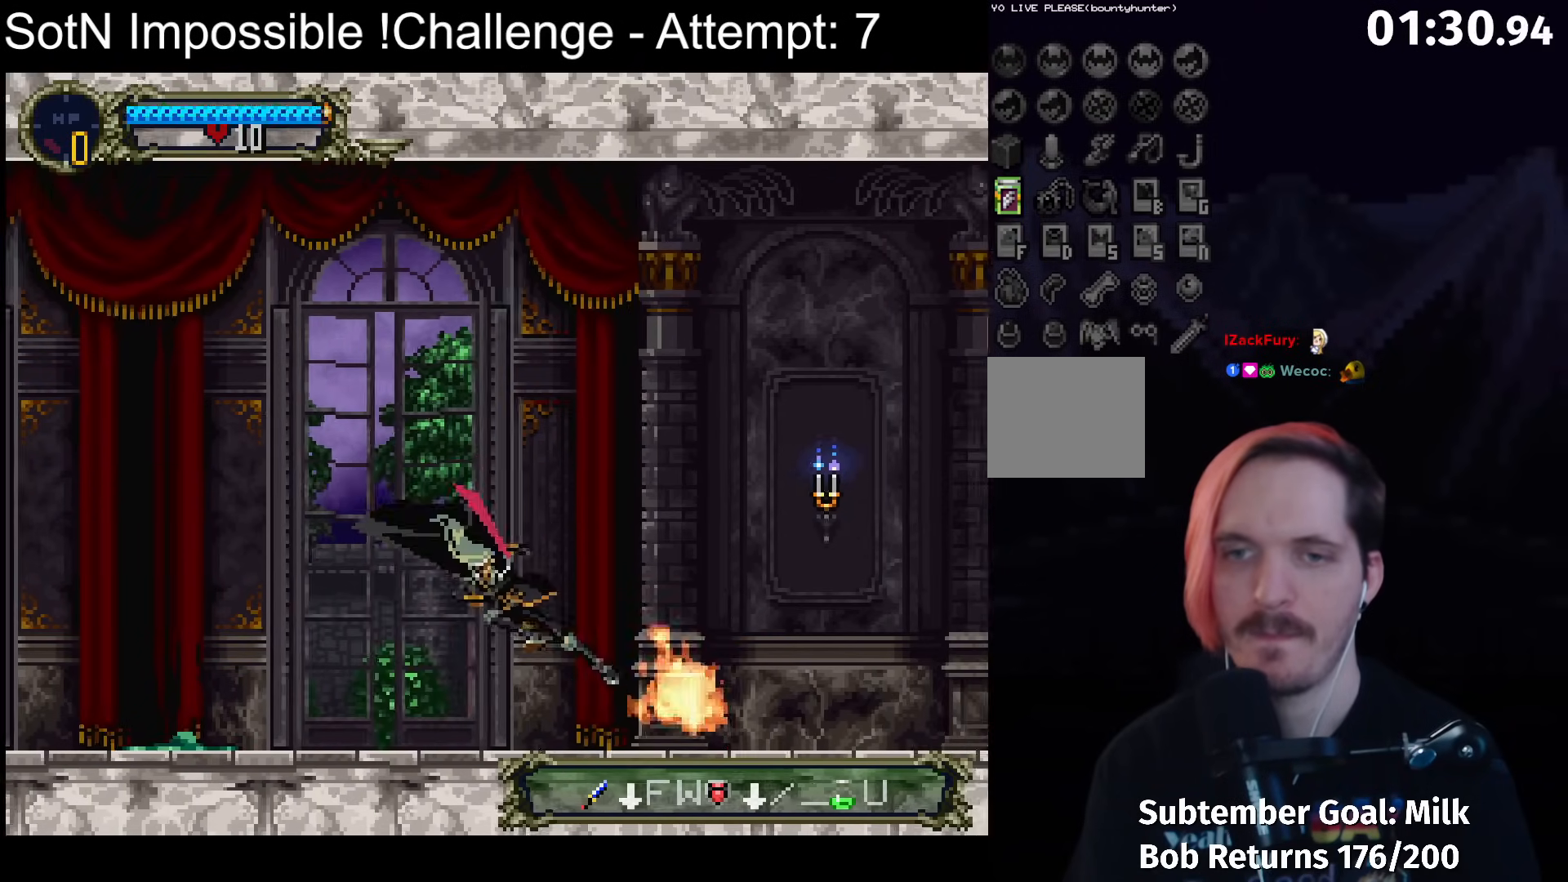
{"buttons": ["X"], "left_stick": "center", "button_events": [[283, "A", "down"], [350, "A", "up"], [467, "X", "down"]]}
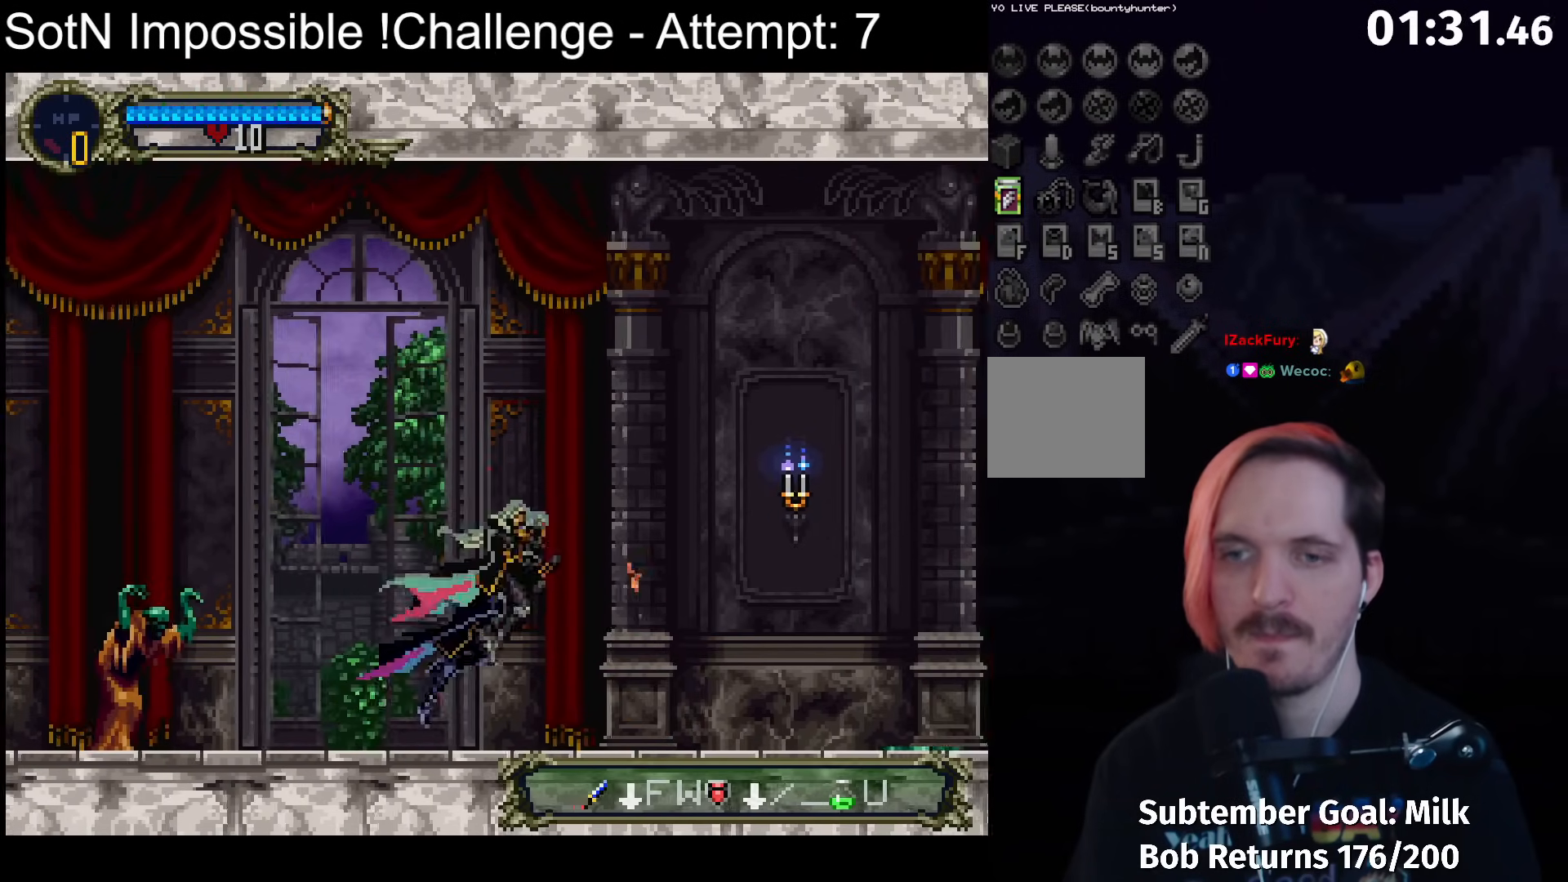
{"buttons": ["X"], "left_stick": "center", "button_events": [[33, "X", "up"], [500, "X", "down"]]}
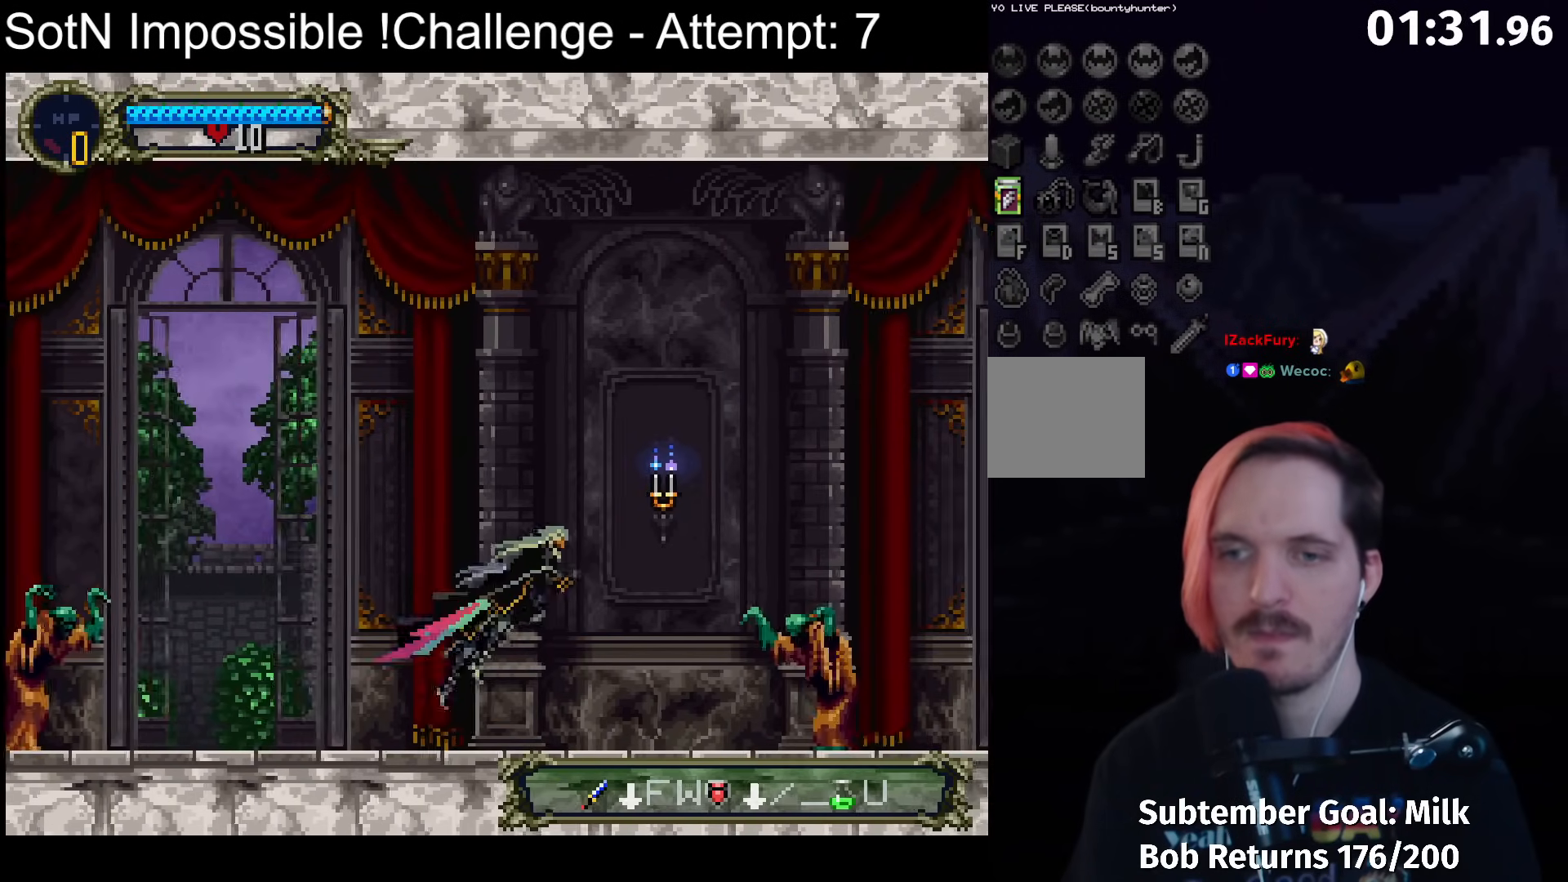
{"buttons": [], "left_stick": "center", "button_events": [[67, "X", "up"], [350, "A", "down"], [433, "A", "up"]]}
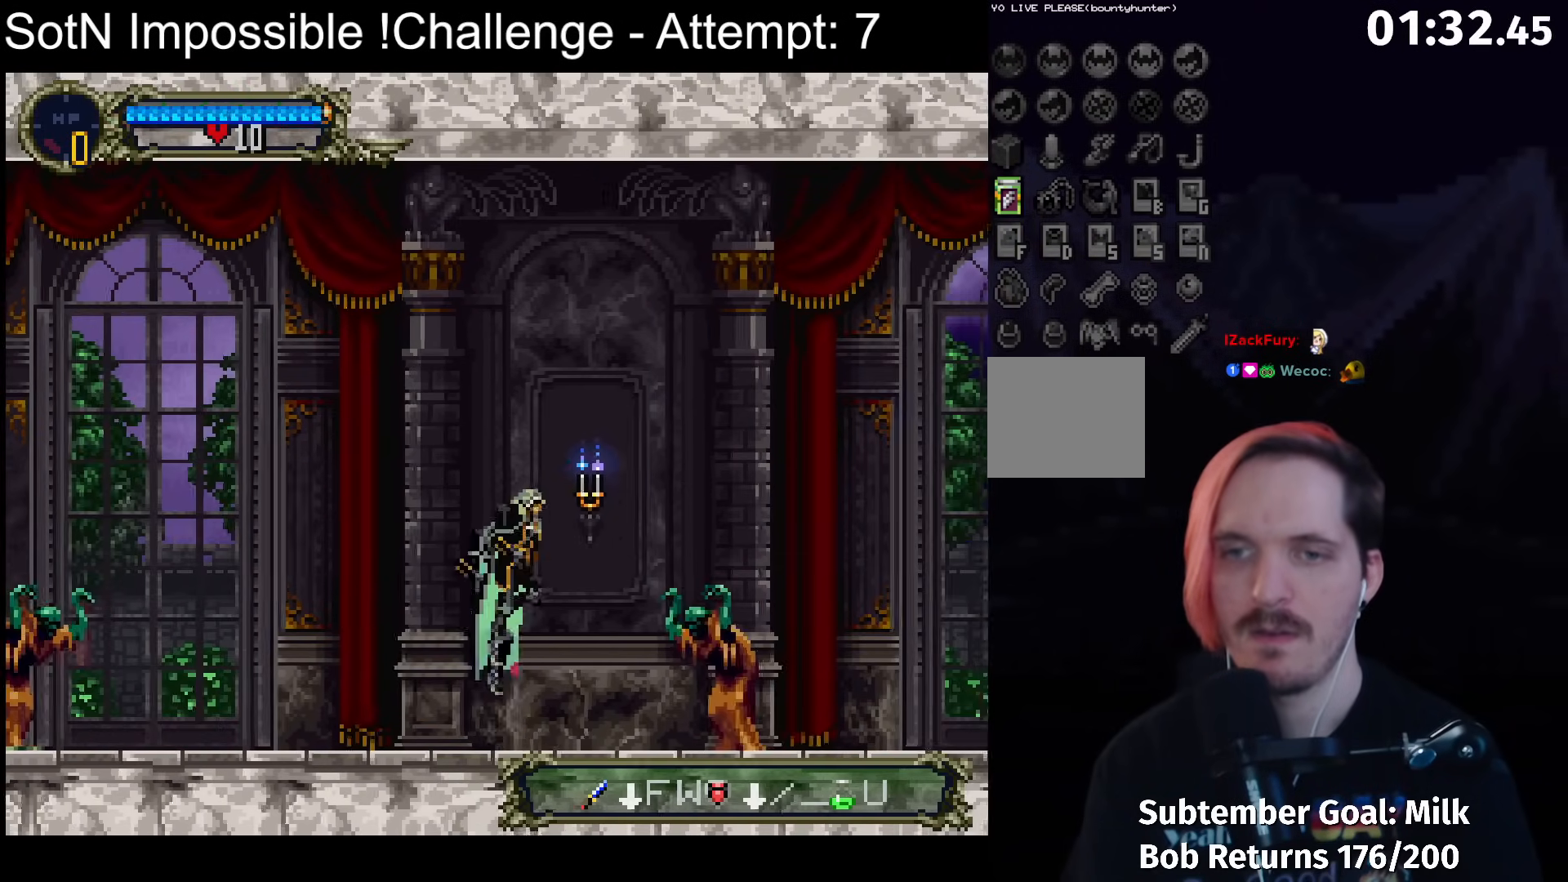
{"buttons": [], "left_stick": "center", "button_events": [[50, "X", "down"], [150, "X", "up"], [433, "A", "down"], [500, "A", "up"]]}
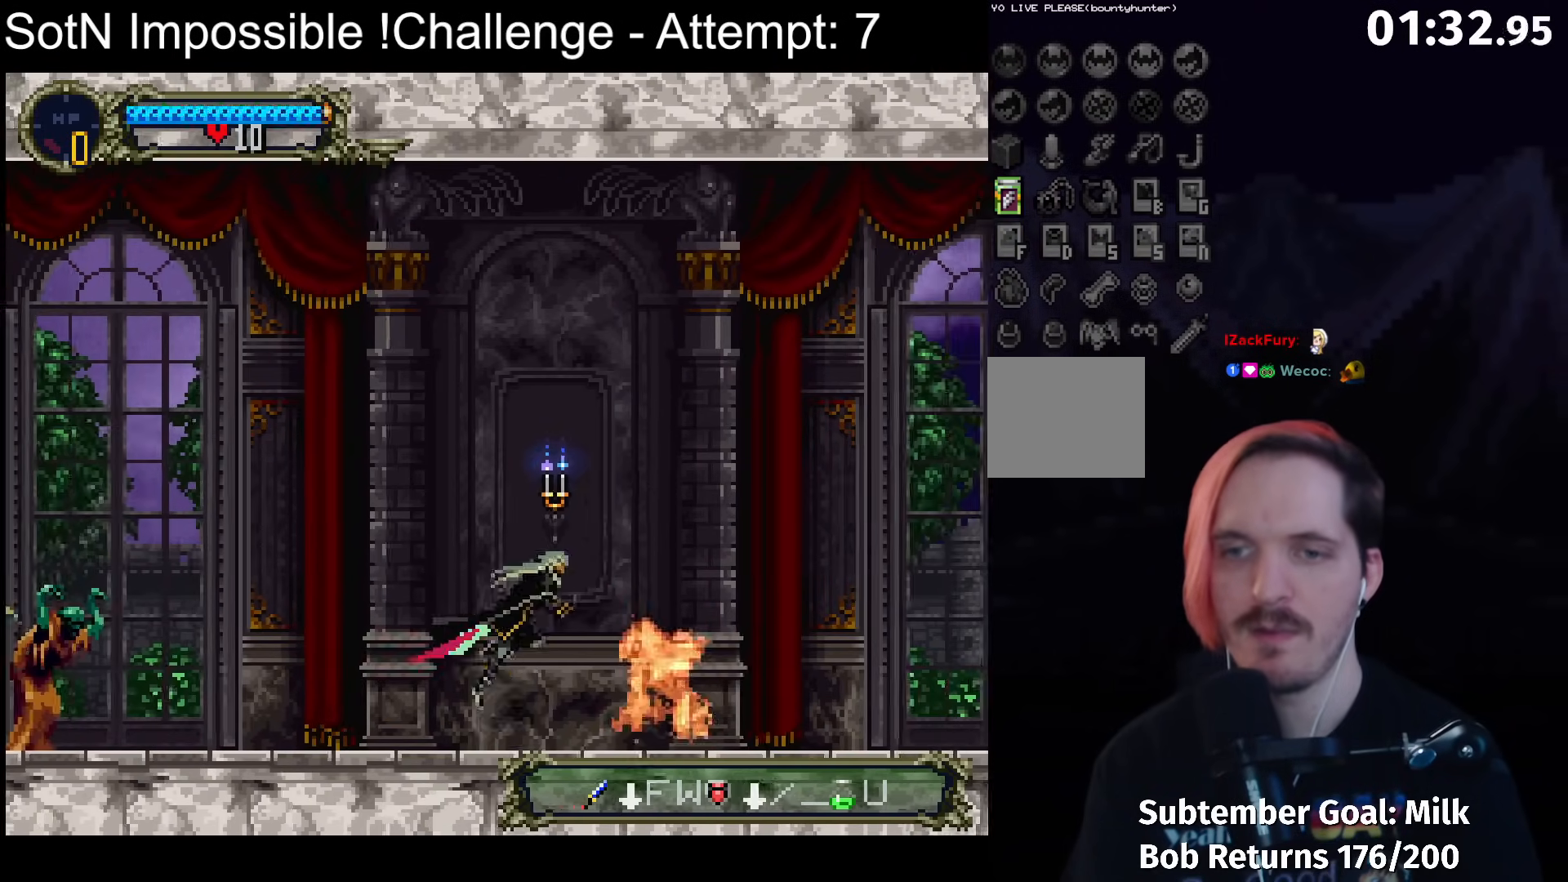
{"buttons": [], "left_stick": "center", "button_events": [[133, "X", "down"], [233, "X", "up"]]}
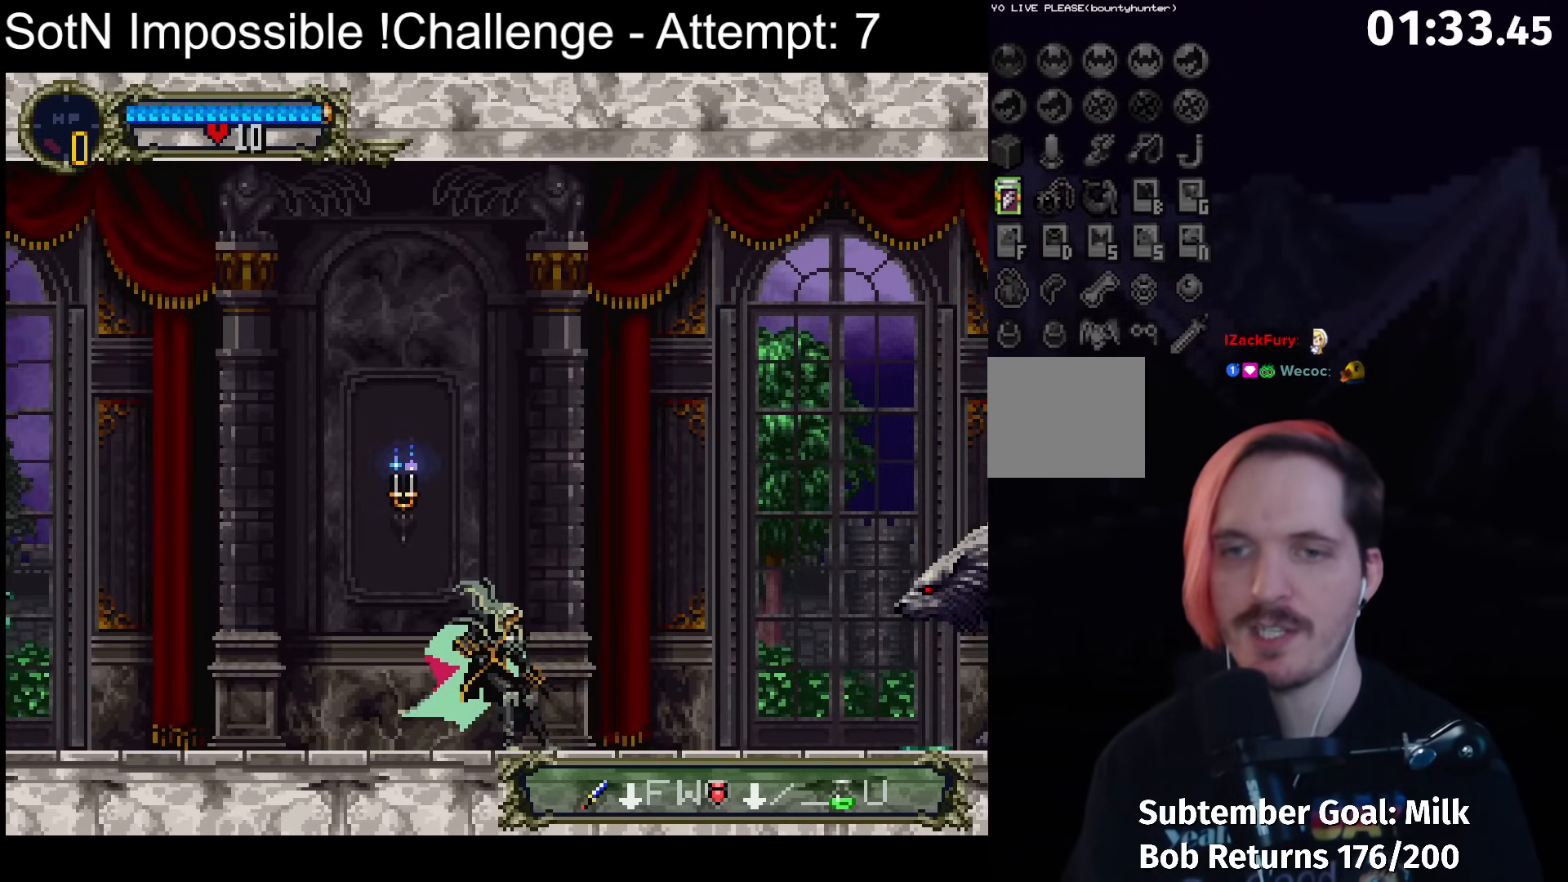
{"buttons": [], "left_stick": "center", "button_events": [[17, "A", "down"], [100, "A", "up"], [217, "X", "down"], [333, "X", "up"]]}
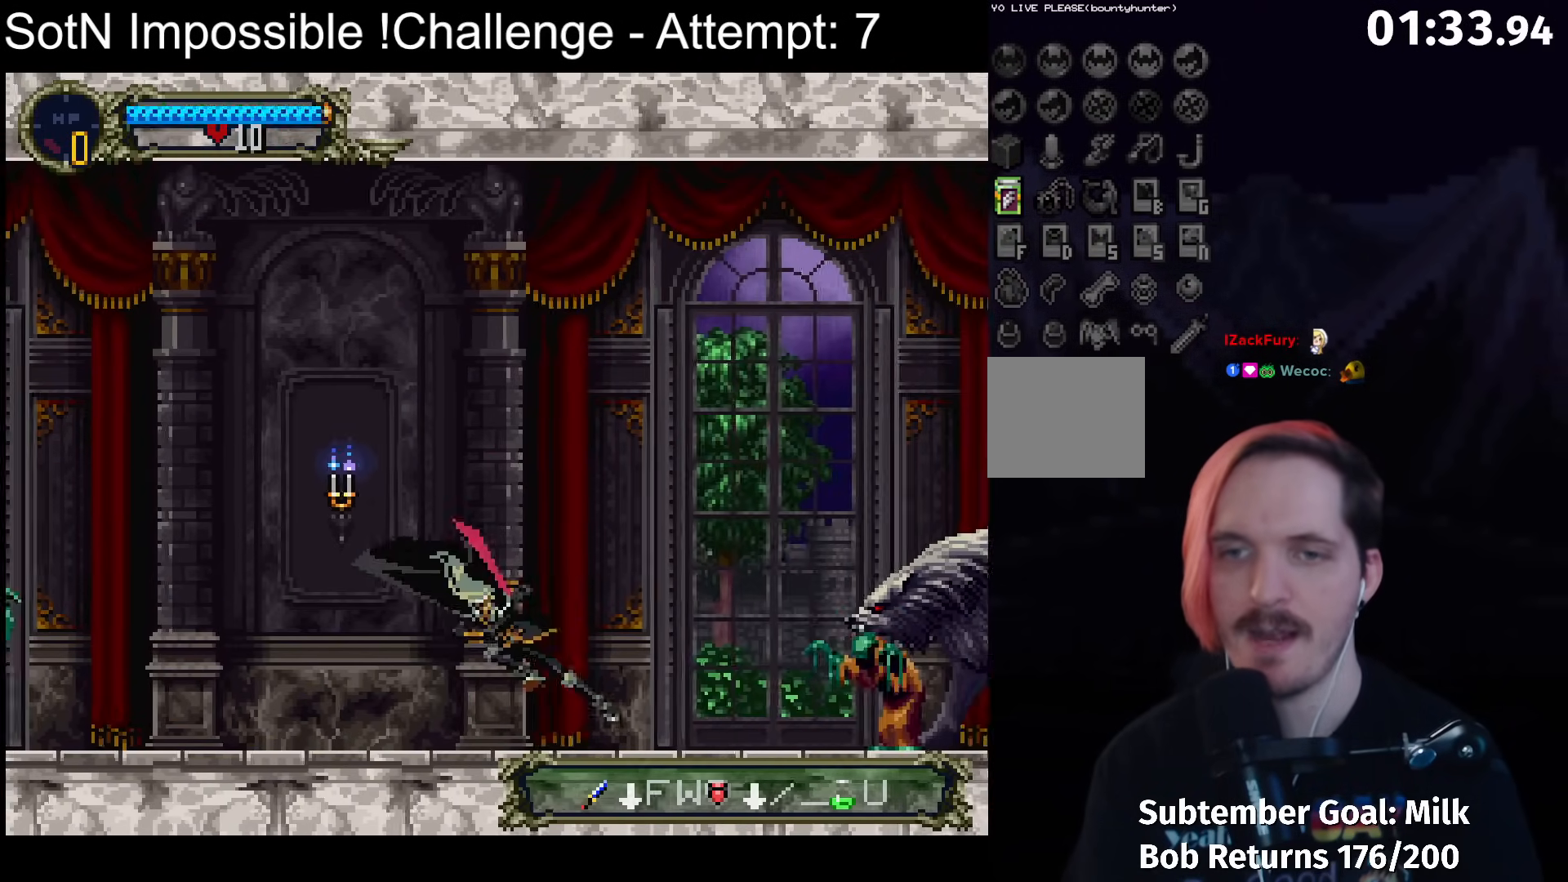
{"buttons": ["X"], "left_stick": "center", "button_events": [[133, "A", "down"], [300, "A", "up"], [500, "X", "down"]]}
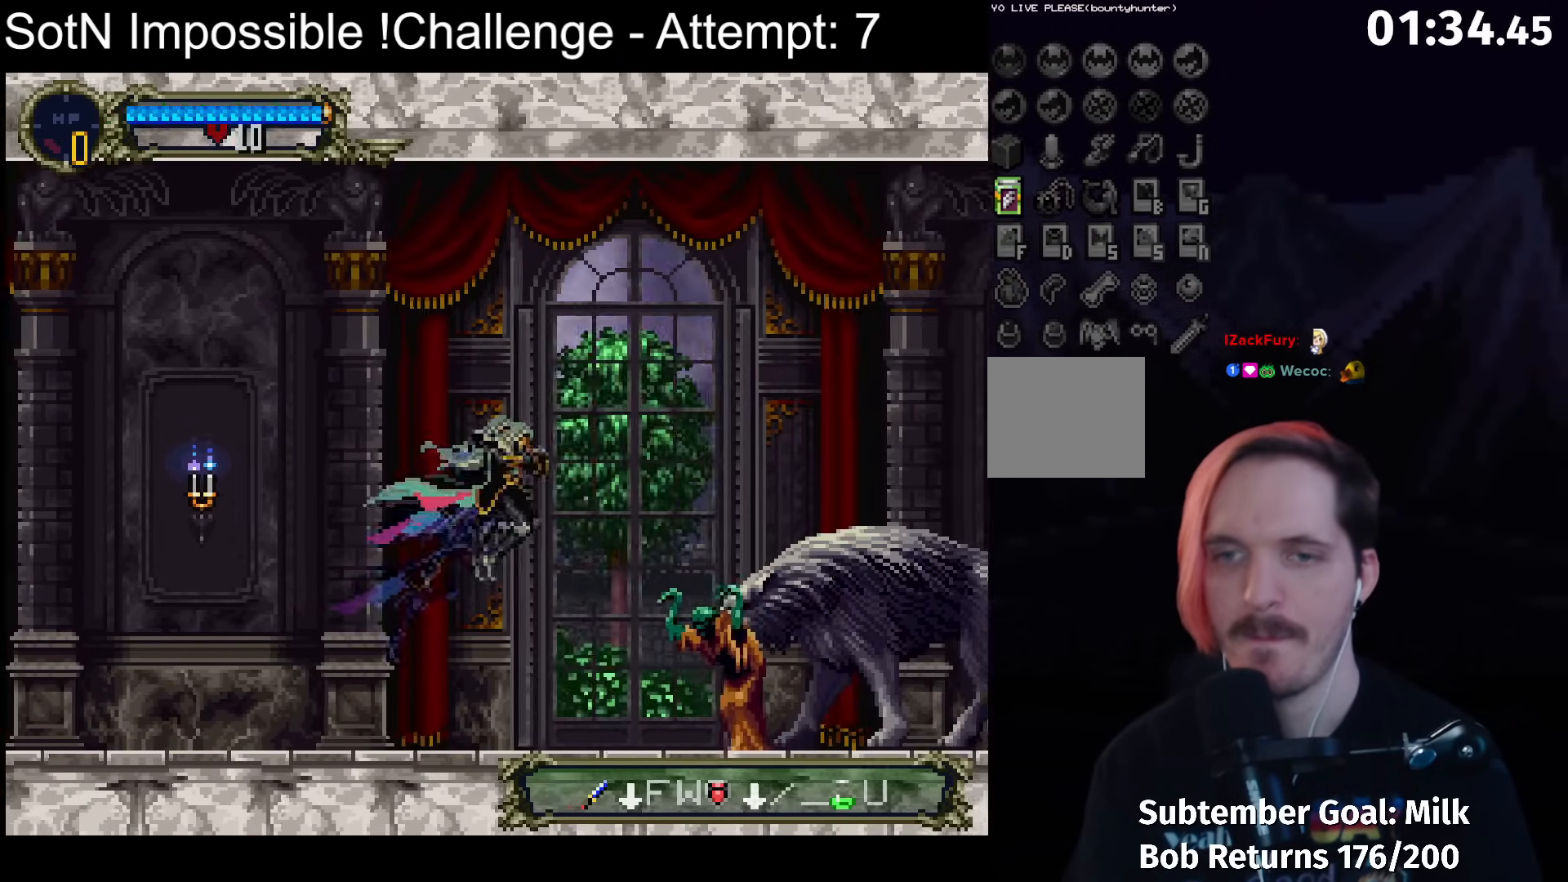
{"buttons": ["A"], "left_stick": "center", "button_events": [[133, "X", "up"], [383, "A", "down"]]}
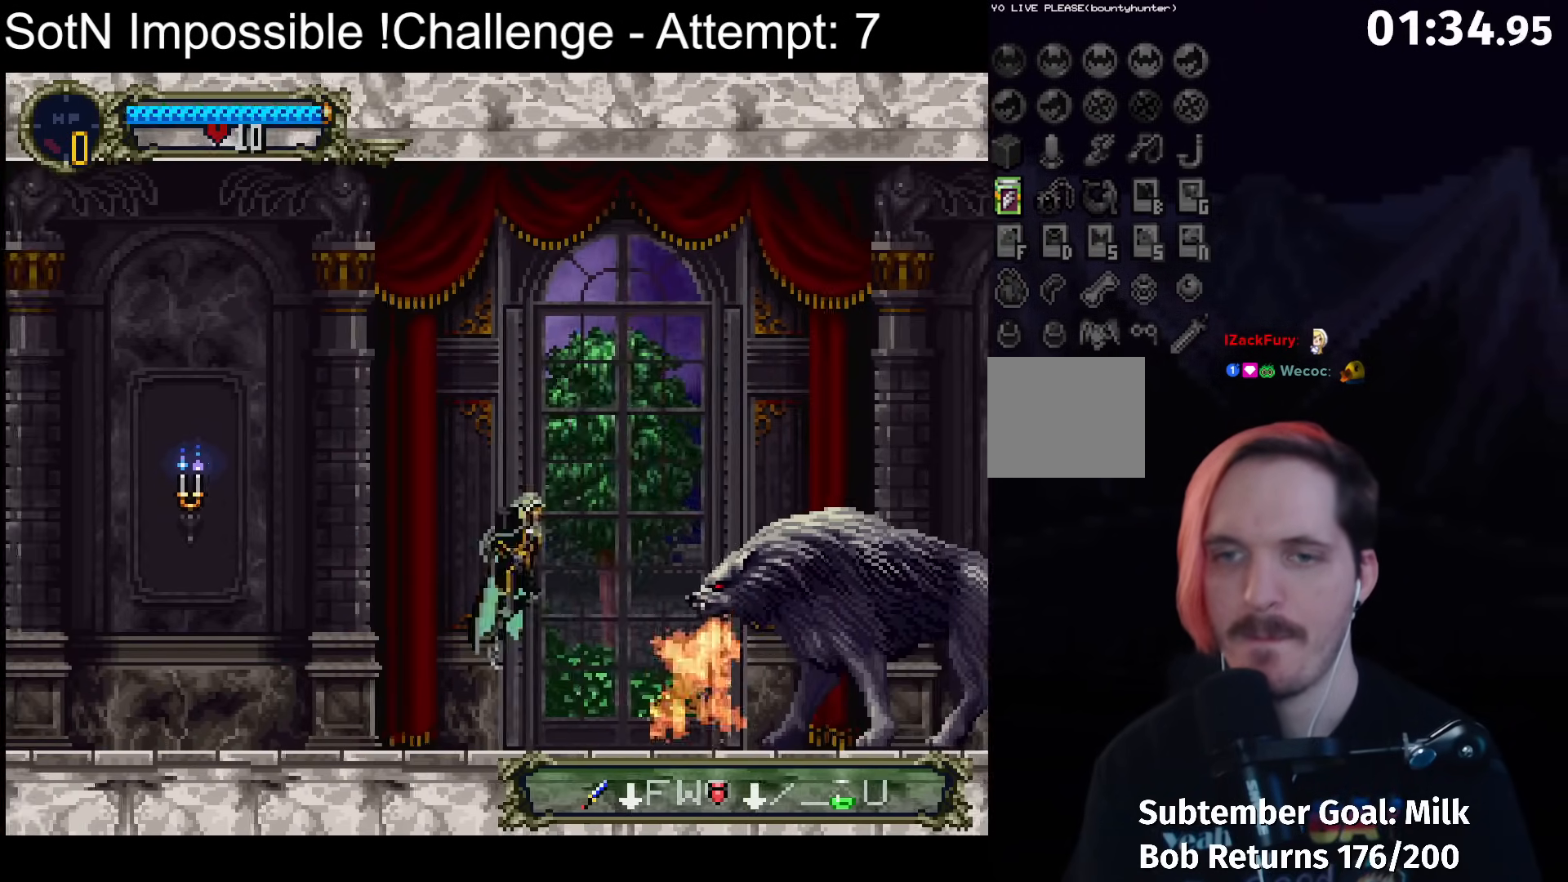
{"buttons": [], "left_stick": "center", "button_events": [[50, "A", "up"], [167, "X", "down"], [283, "X", "up"]]}
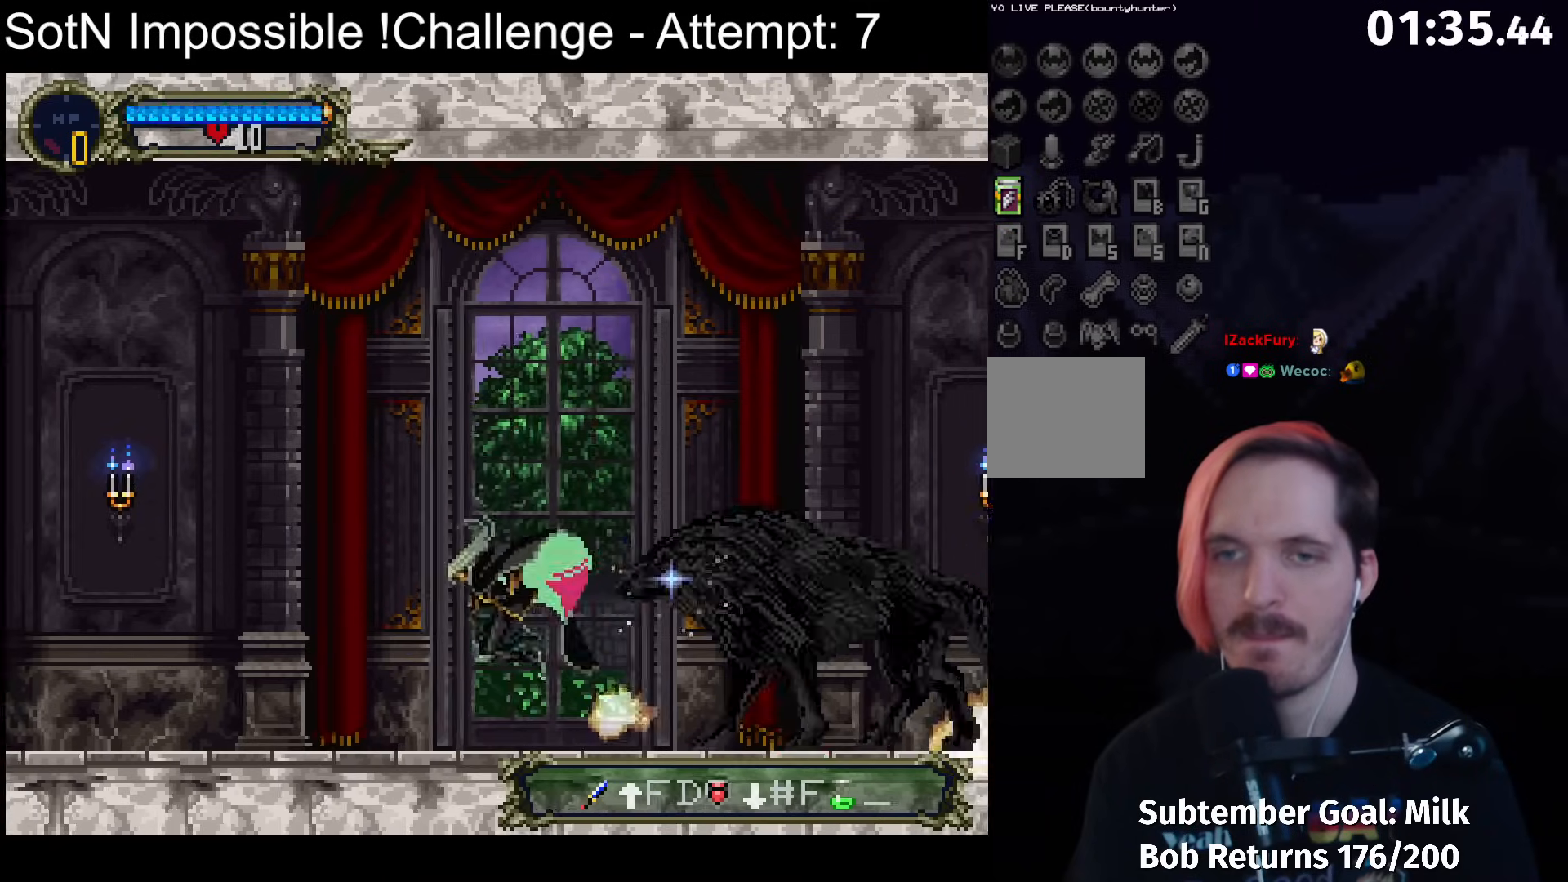
{"buttons": [], "left_stick": "center", "button_events": []}
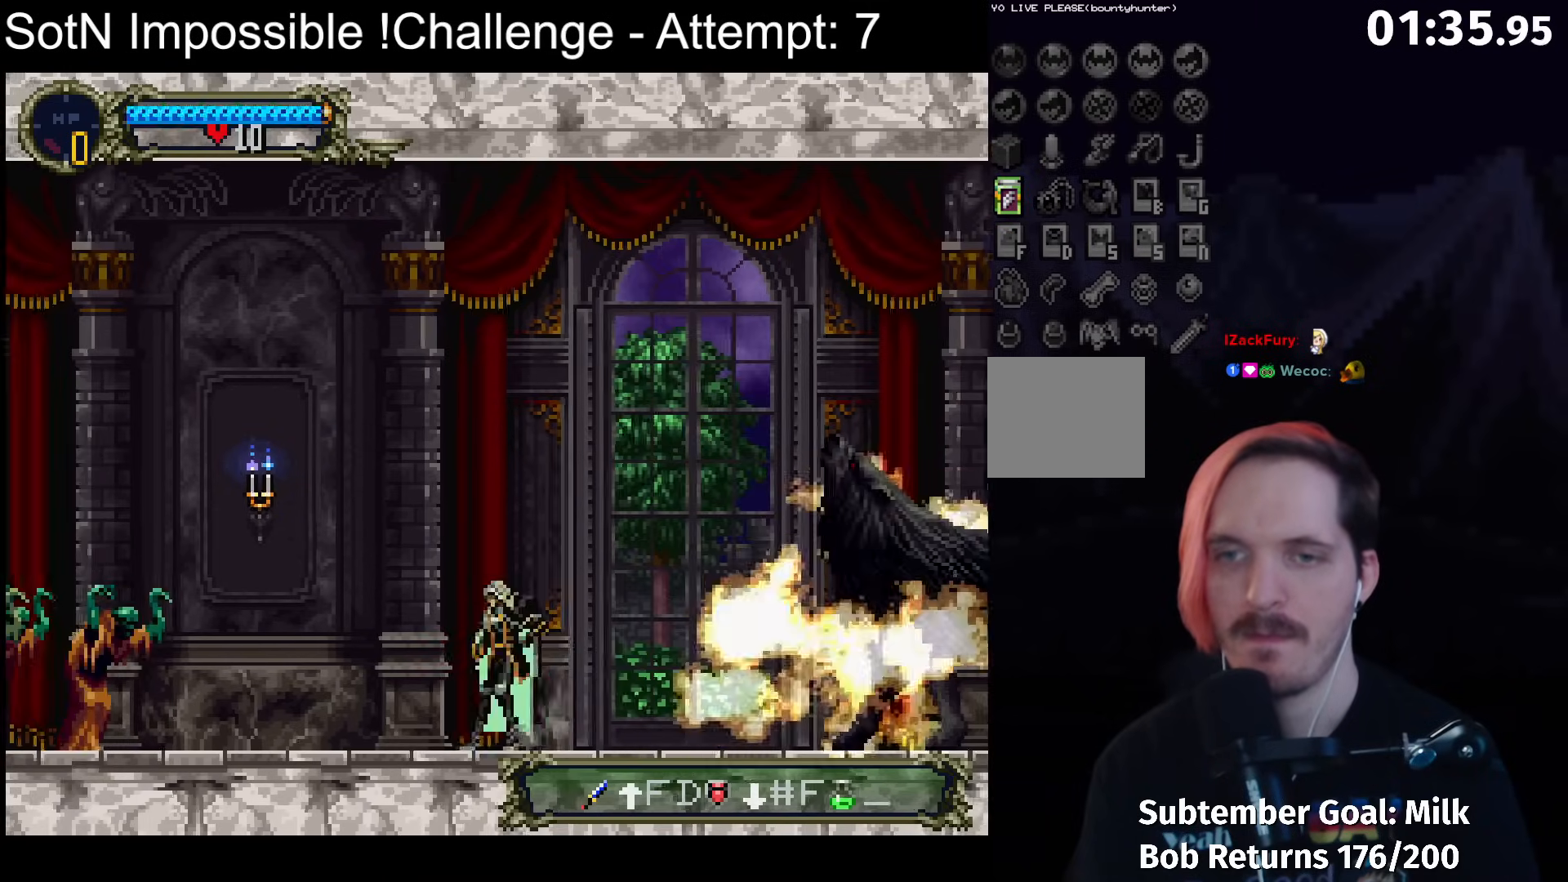
{"buttons": [], "left_stick": "center", "button_events": [[17, "A", "down"], [183, "A", "up"], [400, "X", "down"], [500, "X", "up"]]}
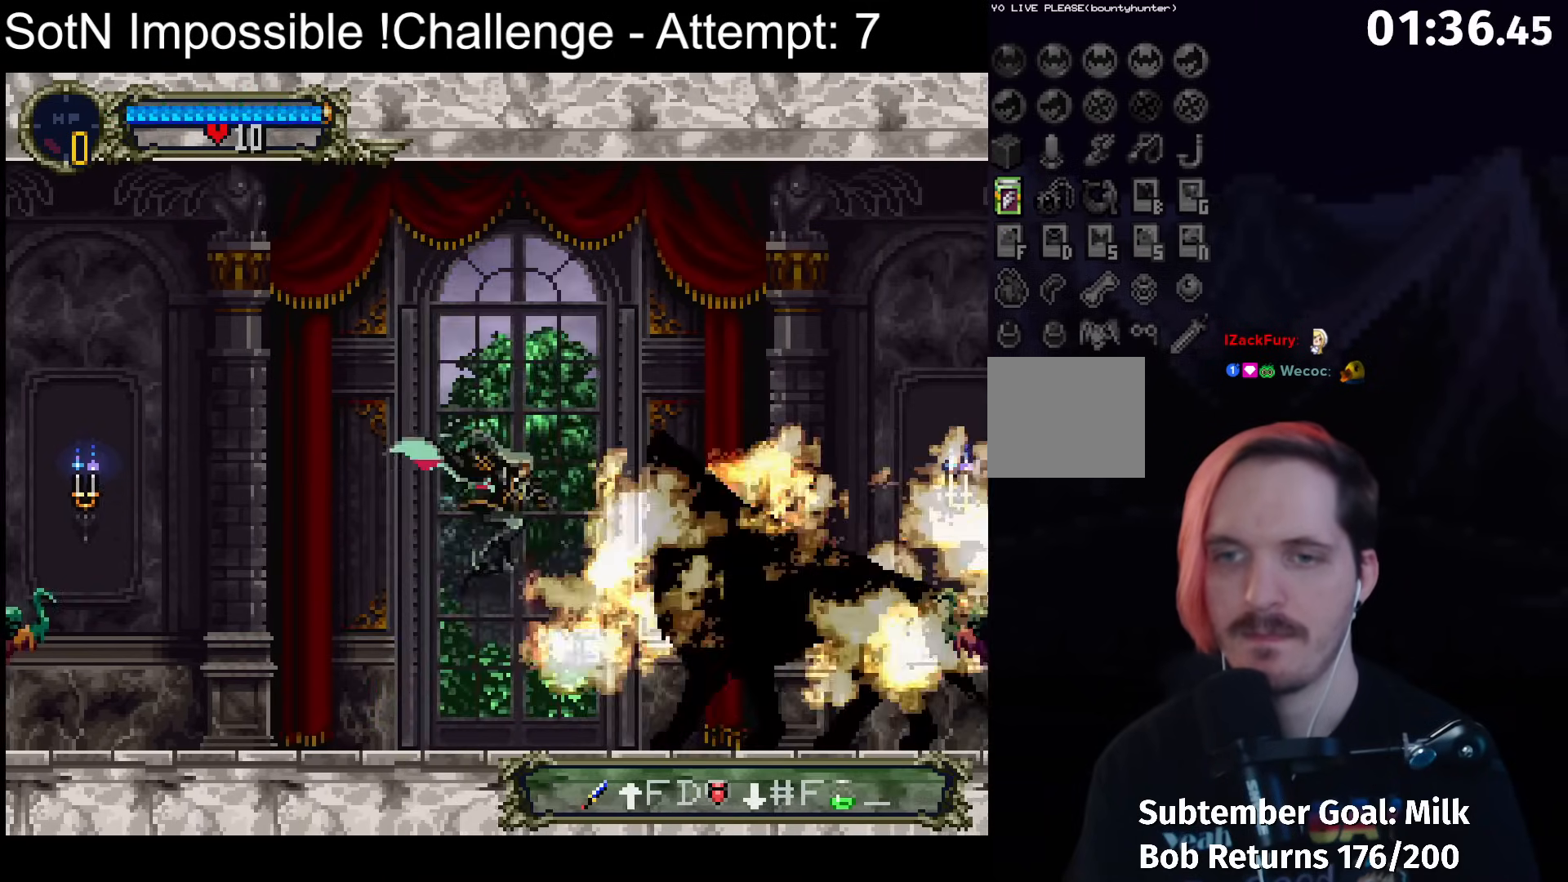
{"buttons": [], "left_stick": "center", "button_events": [[283, "A", "down"], [417, "A", "up"]]}
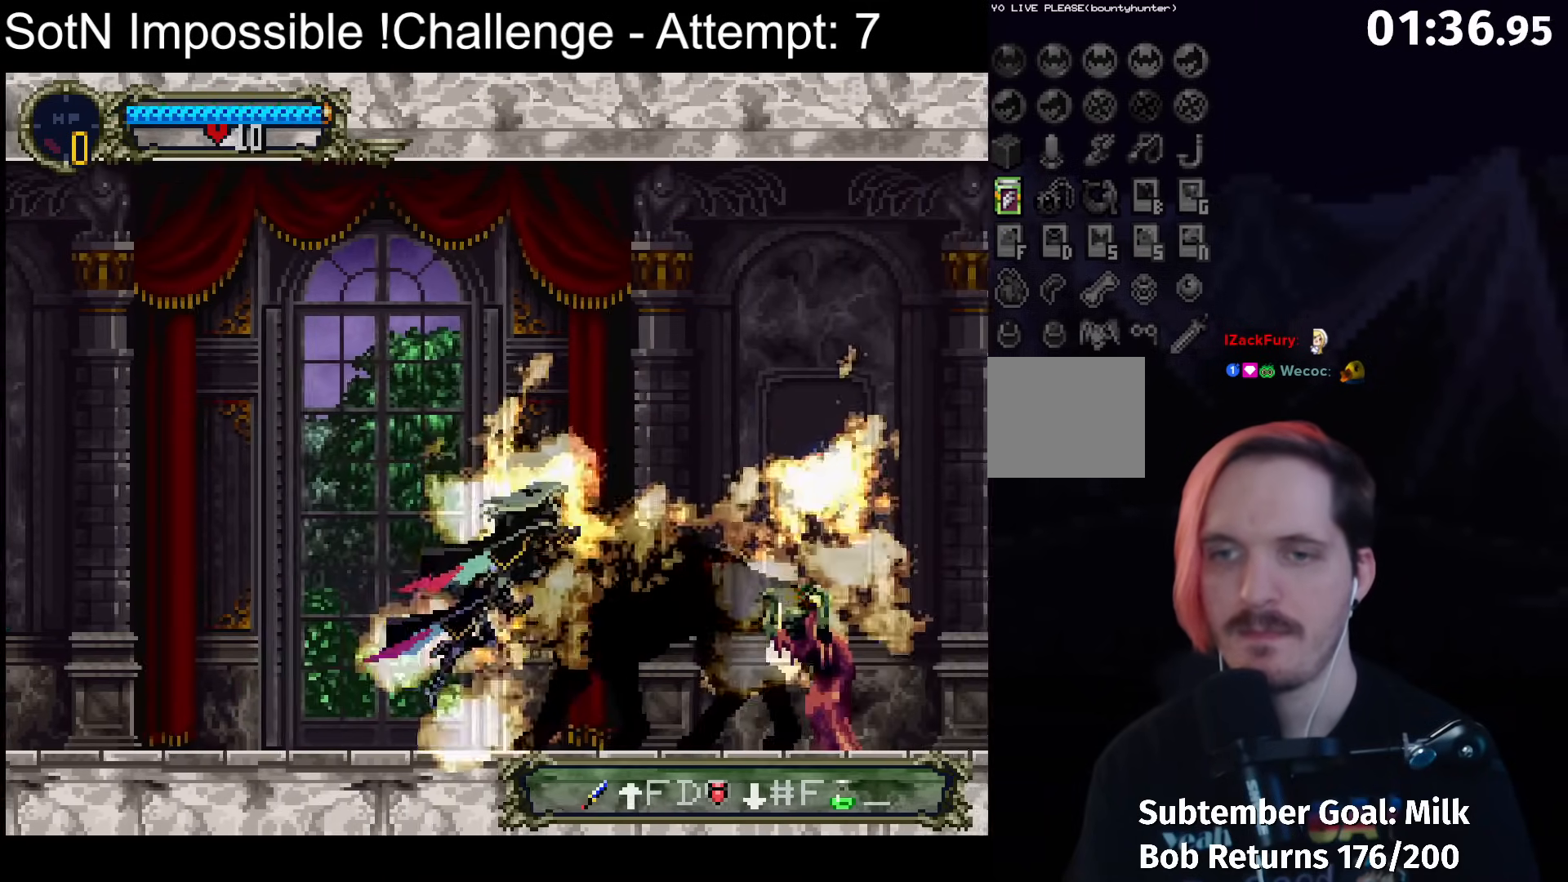
{"buttons": ["A"], "left_stick": "center", "button_events": [[33, "X", "down"], [117, "X", "up"], [400, "A", "down"]]}
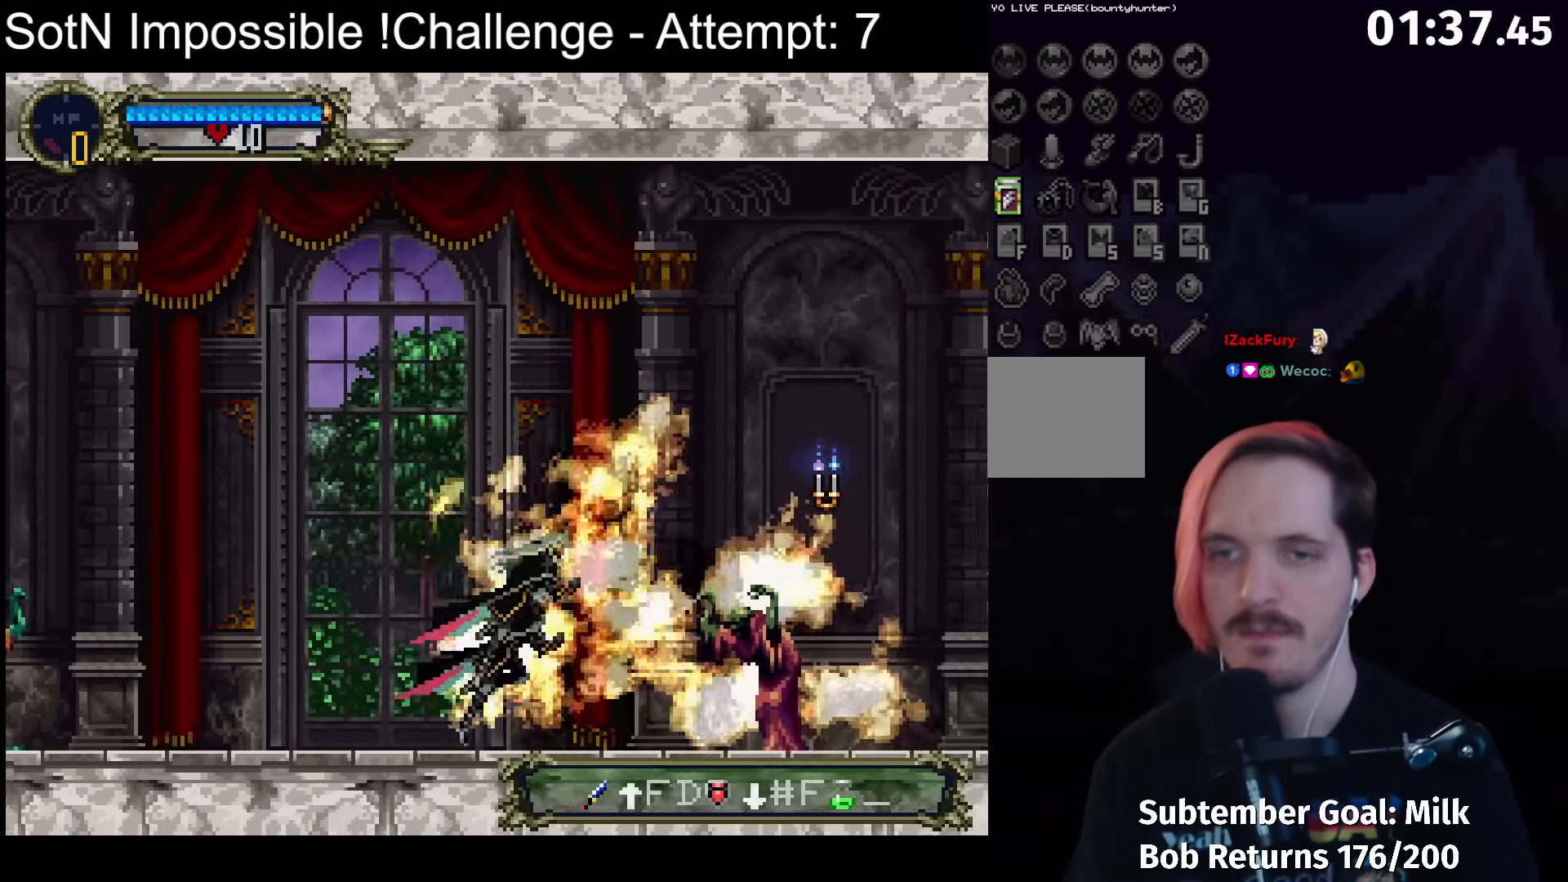
{"buttons": [], "left_stick": "center", "button_events": [[33, "A", "up"], [167, "X", "down"], [267, "X", "up"]]}
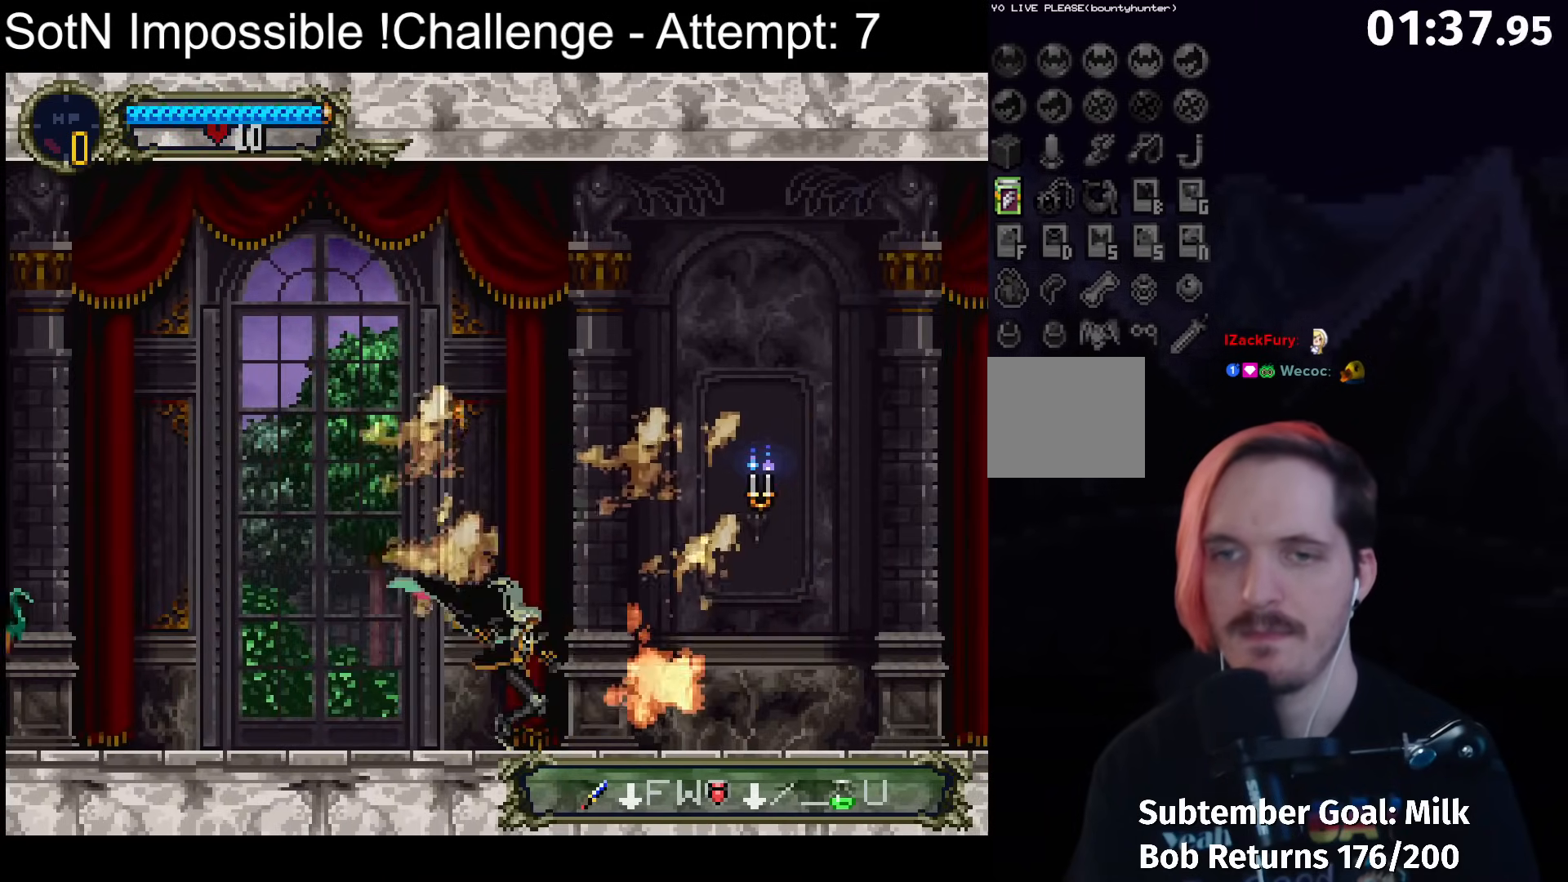
{"buttons": [], "left_stick": "center", "button_events": [[33, "A", "down"], [133, "A", "up"], [267, "X", "down"], [367, "X", "up"]]}
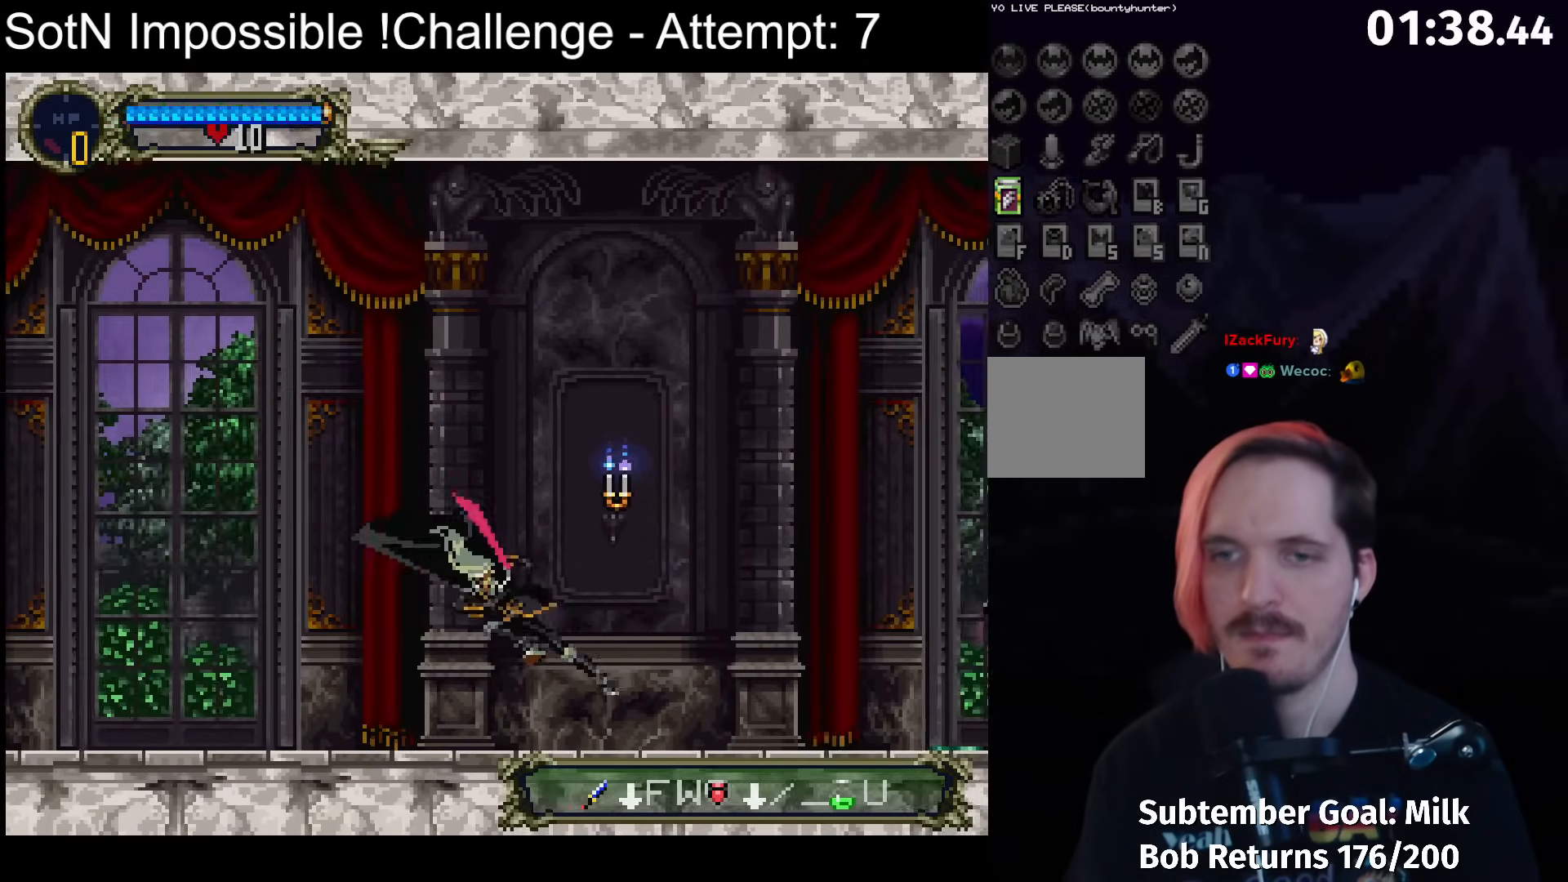
{"buttons": [], "left_stick": "center", "button_events": [[150, "A", "down"], [217, "A", "up"], [333, "X", "down"], [433, "X", "up"]]}
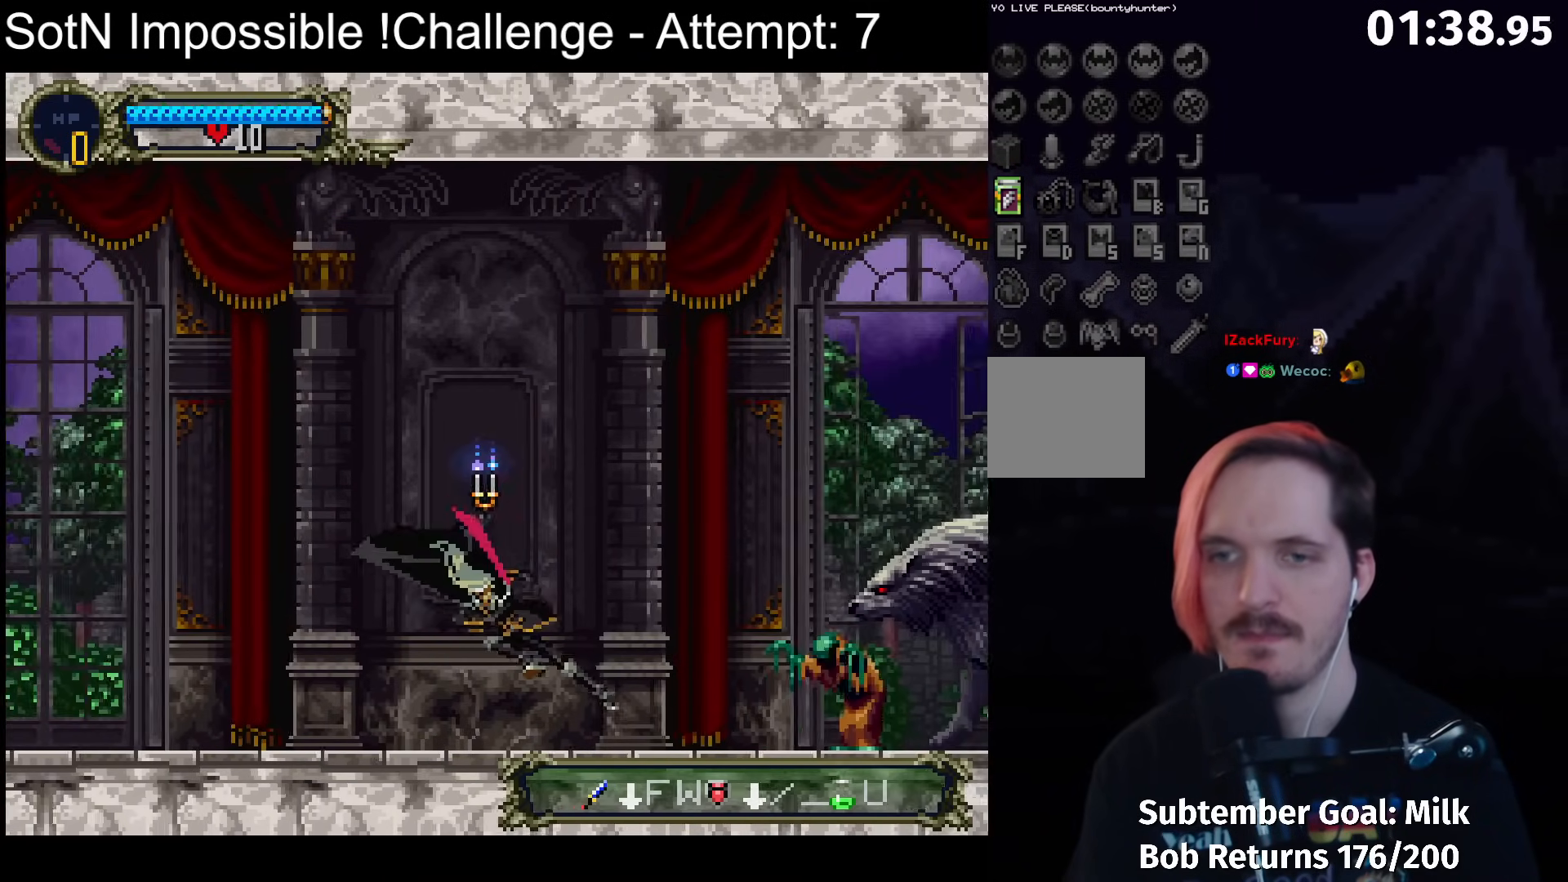
{"buttons": ["X"], "left_stick": "center", "button_events": [[183, "A", "down"], [300, "A", "up"], [450, "X", "down"]]}
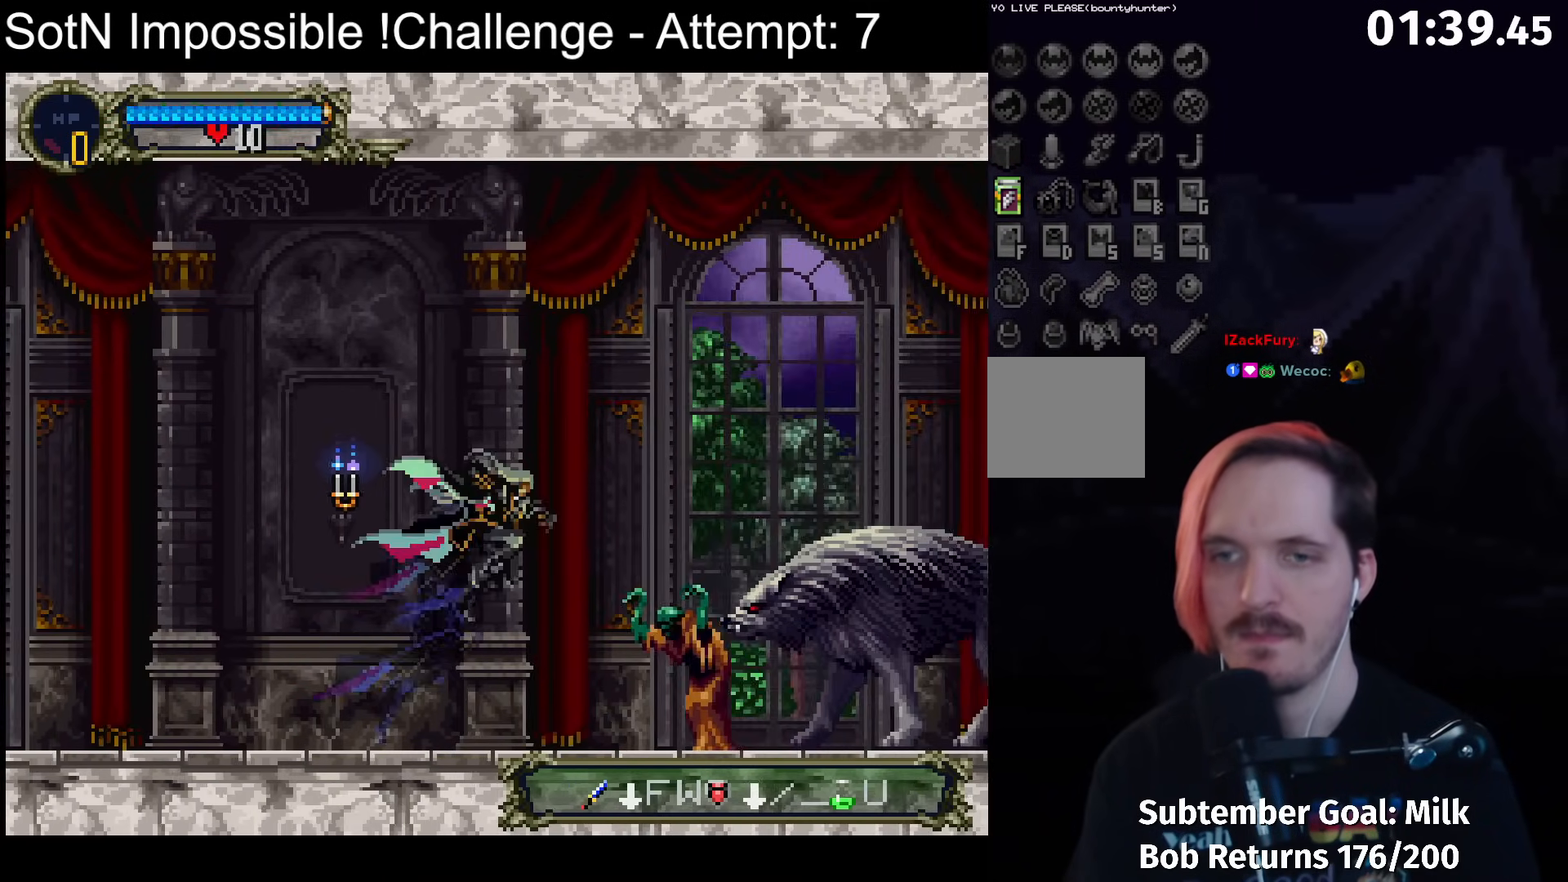
{"buttons": [], "left_stick": "center", "button_events": [[33, "X", "up"], [350, "A", "down"], [500, "A", "up"]]}
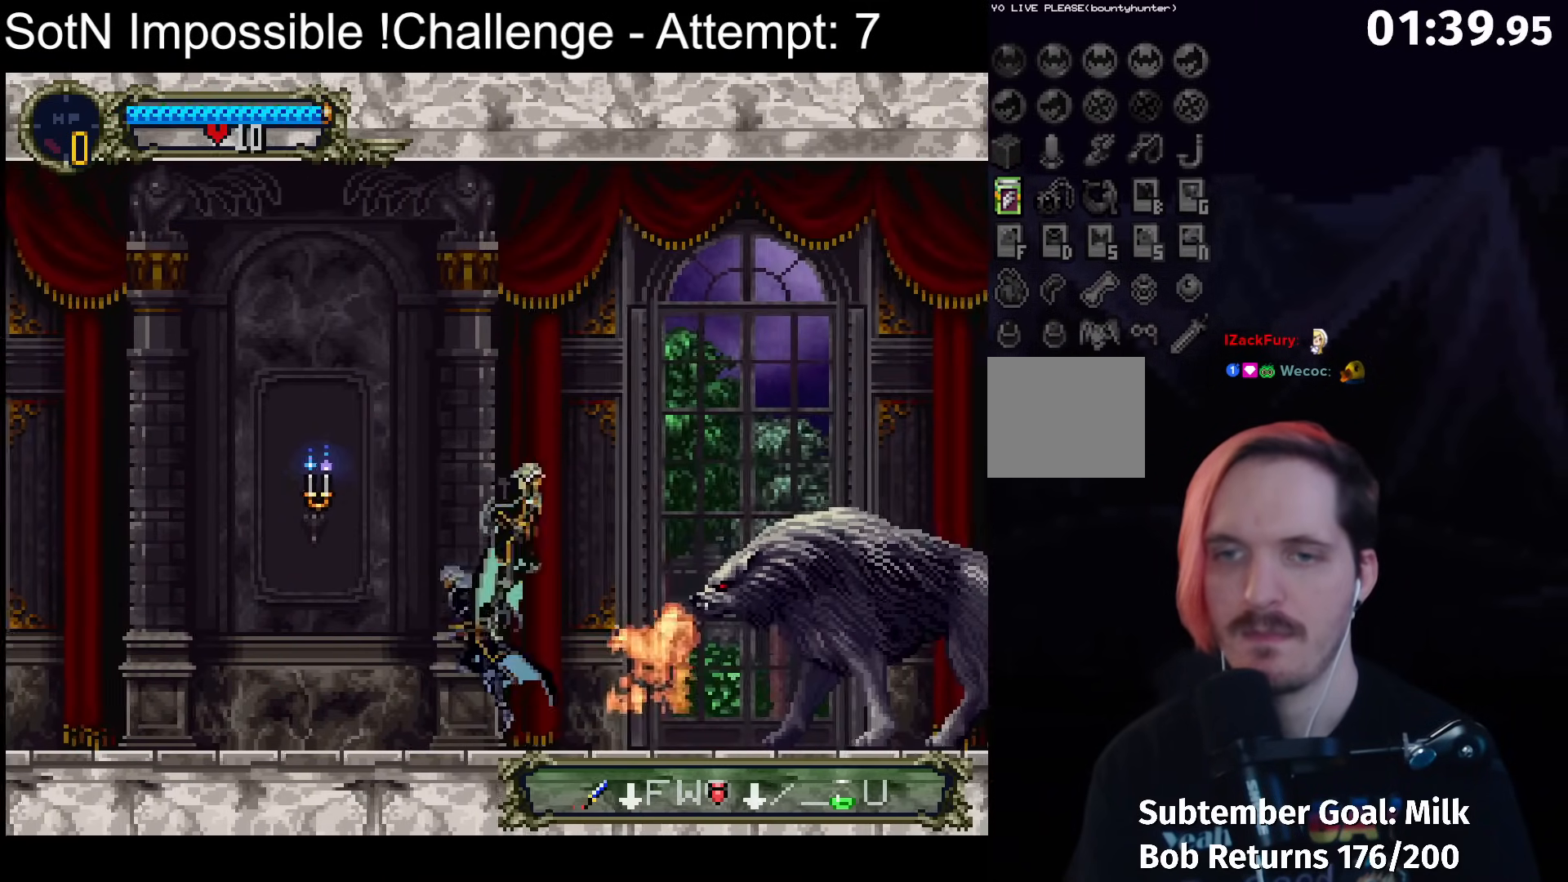
{"buttons": [], "left_stick": "center", "button_events": [[100, "X", "down"], [233, "X", "up"]]}
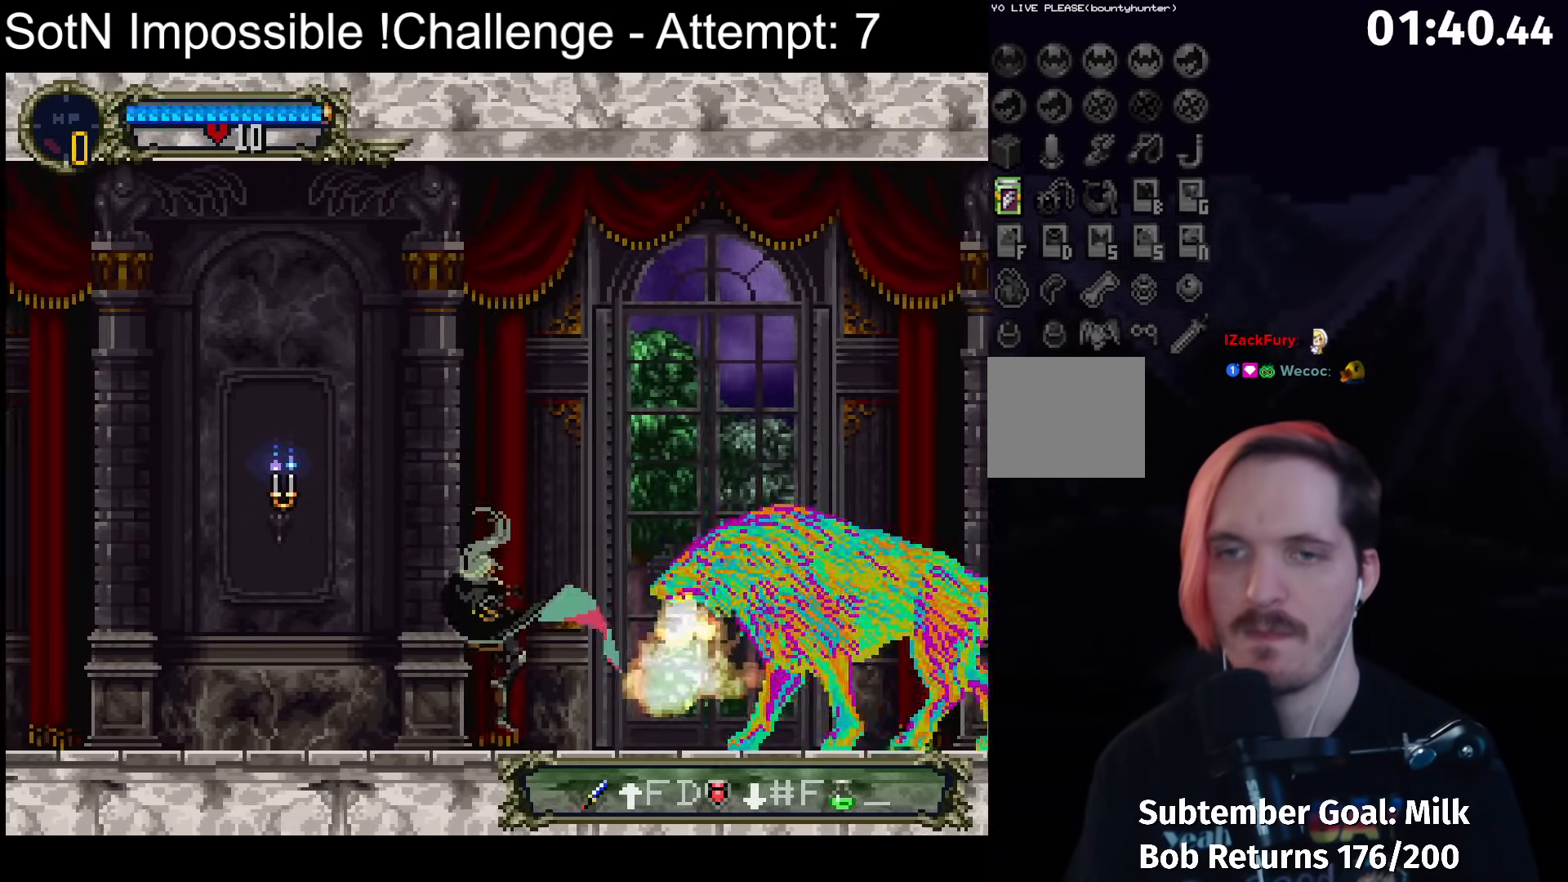
{"buttons": ["X"], "left_stick": "center", "button_events": [[100, "A", "down"], [300, "A", "up"], [483, "X", "down"]]}
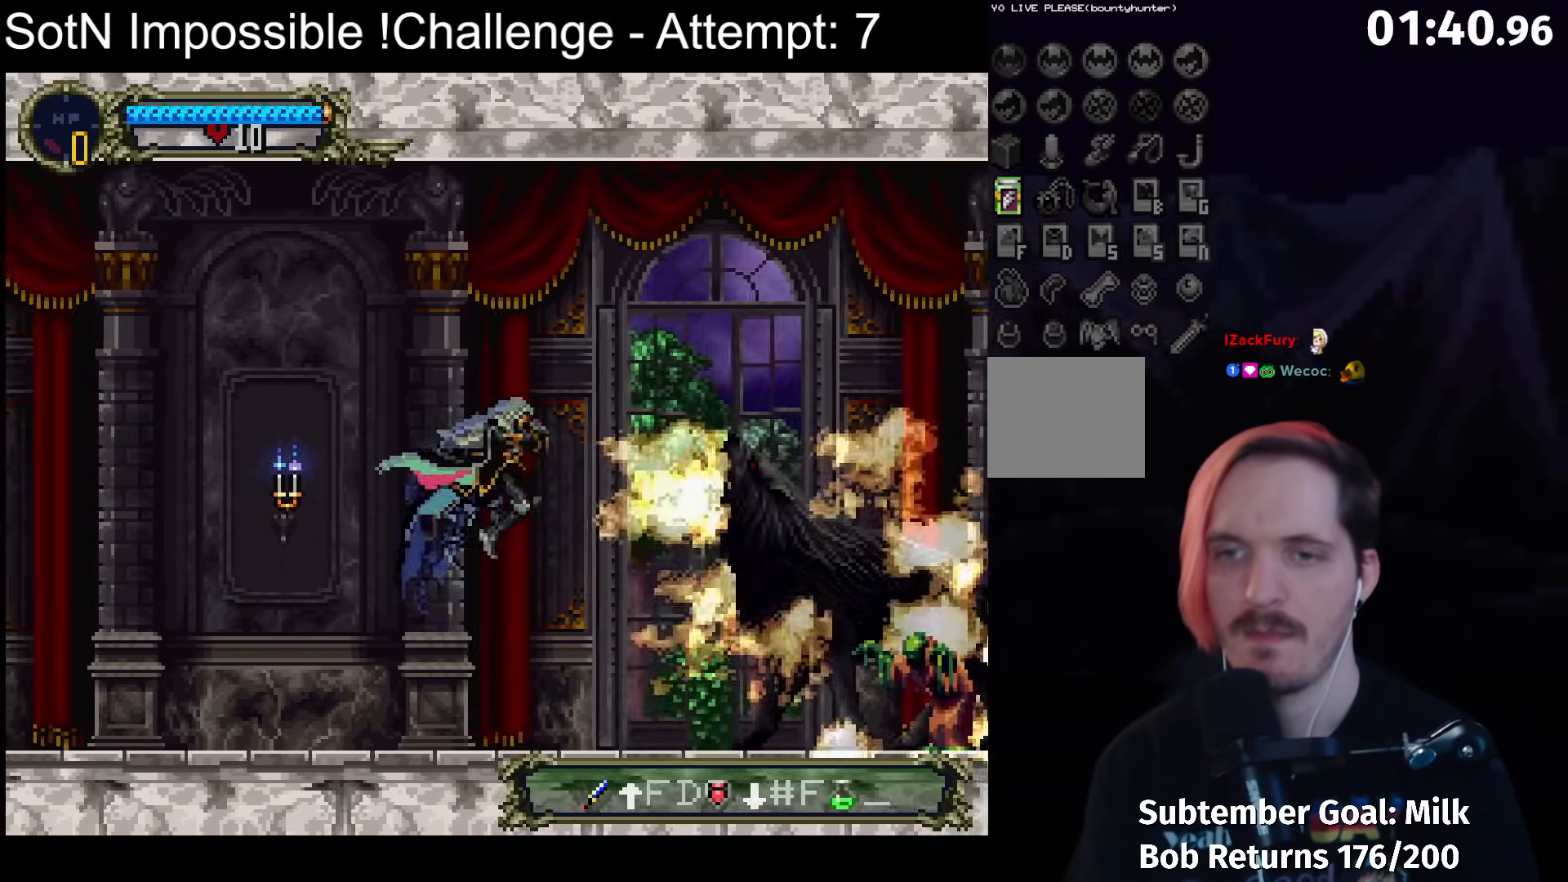
{"buttons": ["A"], "left_stick": "center", "button_events": [[100, "X", "up"], [417, "A", "down"]]}